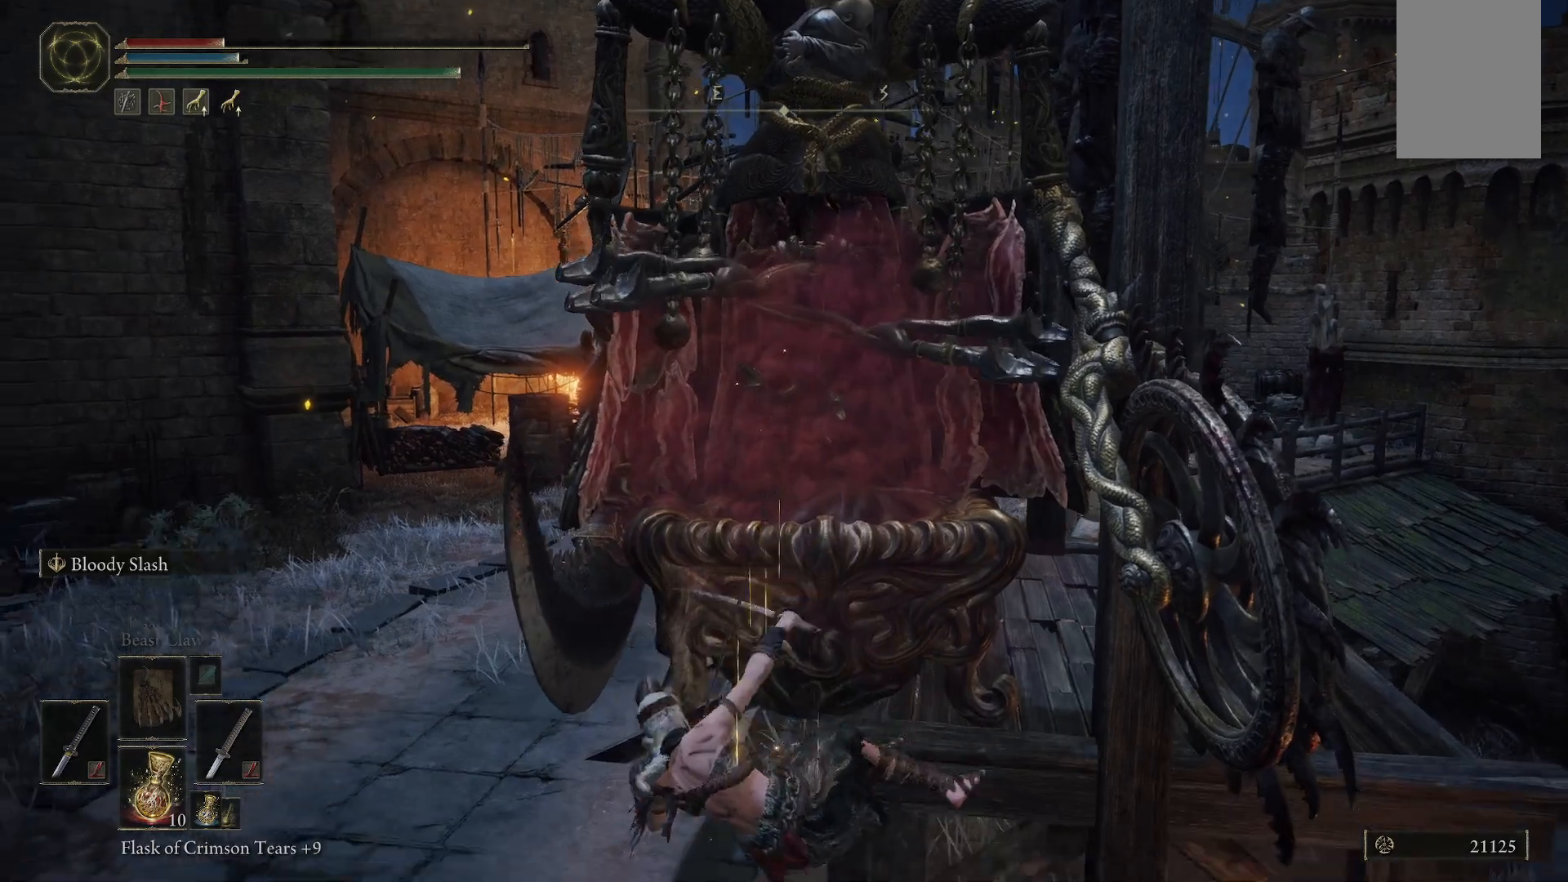
Gameplay with a controller (Xbox layout); each line is a JSON object with the inputs held at the frame after it (dt_ms = milliseconds from this image to that frame). "events" lists button and stick changes between this image and that frame as [ms after this image, input, new state], when the widget could be followed in between. Not read: L3 R3.
{"dt_ms": 500, "buttons": ["B"], "left_stick": "down-left", "right_stick": "center", "events": [[67, "B", "down"], [167, "B", "up"], [283, "B", "down"], [367, "B", "up"], [483, "B", "down"]]}
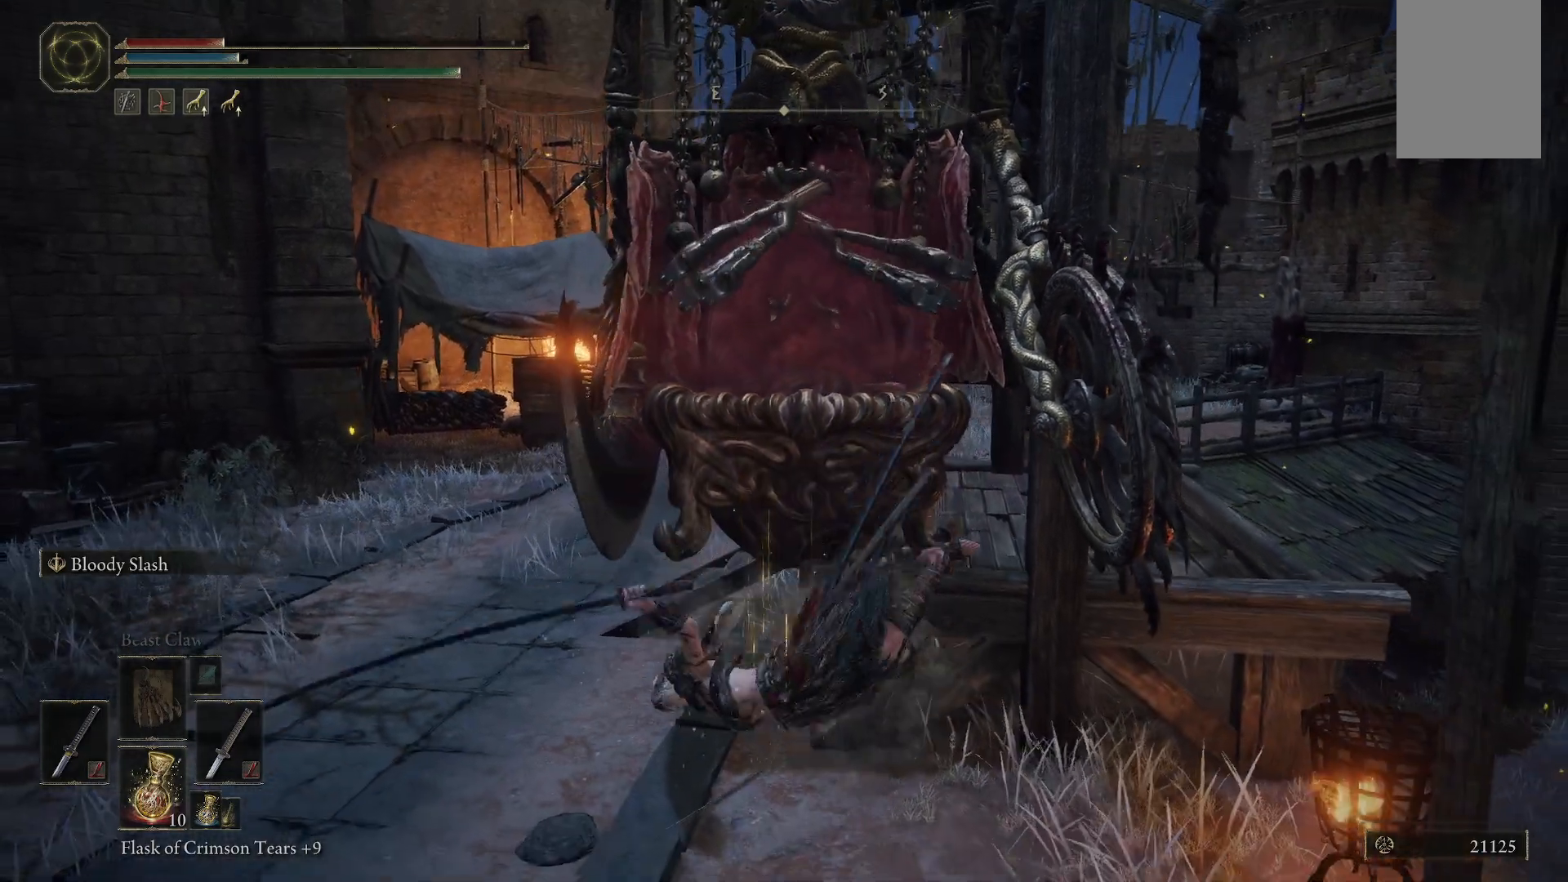
{"dt_ms": 500, "buttons": ["B"], "left_stick": "down-left", "right_stick": "center", "events": [[83, "B", "up"], [200, "B", "down"], [317, "B", "up"], [417, "B", "down"]]}
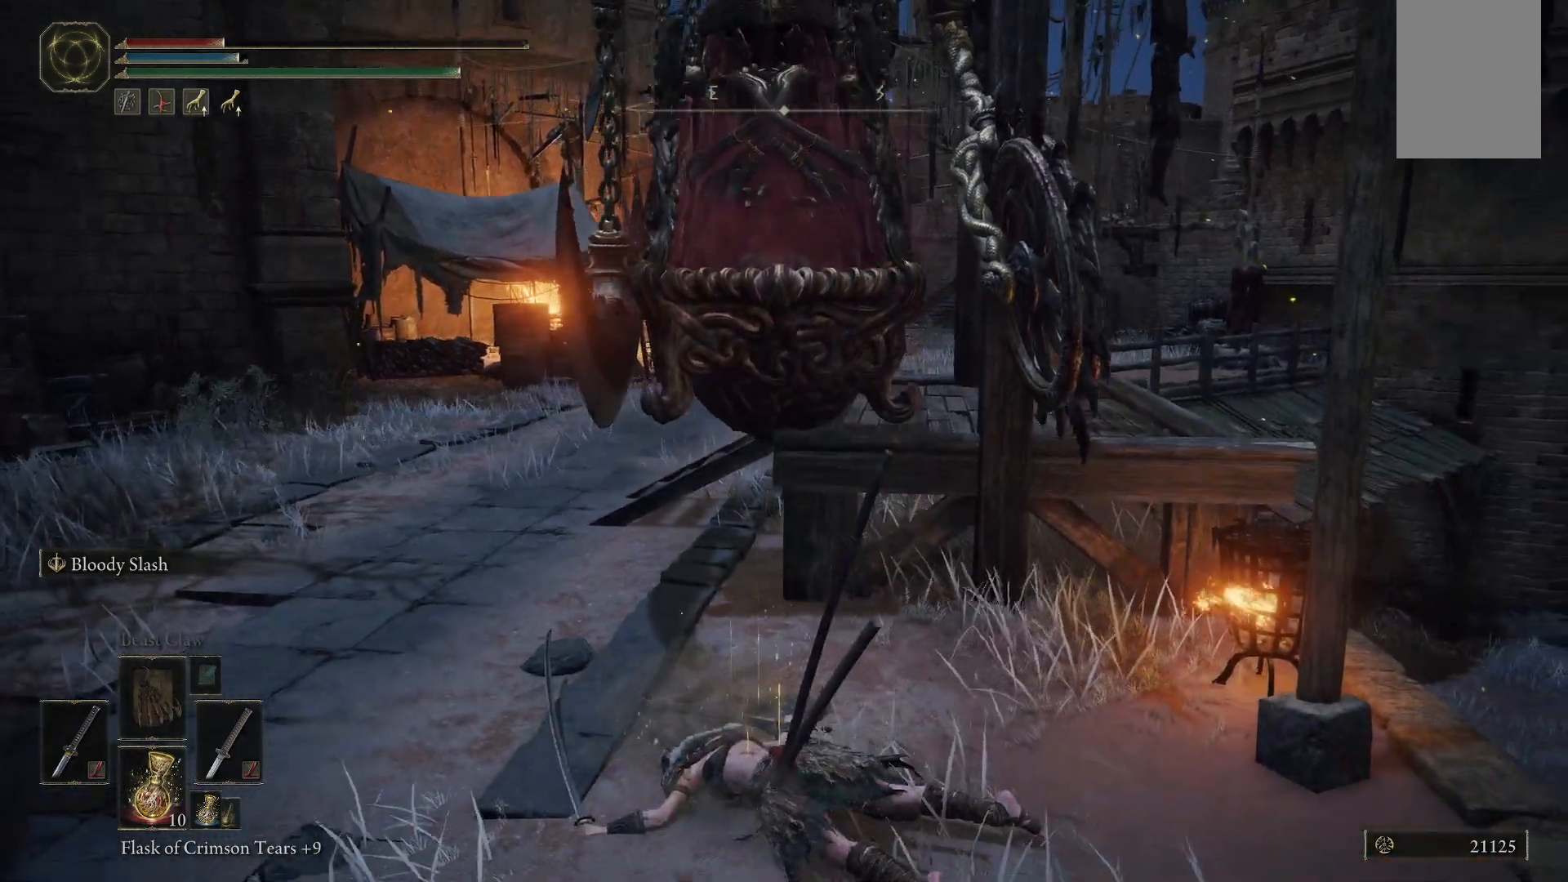
{"dt_ms": 500, "buttons": ["B"], "left_stick": "down-left", "right_stick": "center", "events": [[17, "B", "up"], [100, "B", "down"], [217, "B", "up"], [450, "B", "down"]]}
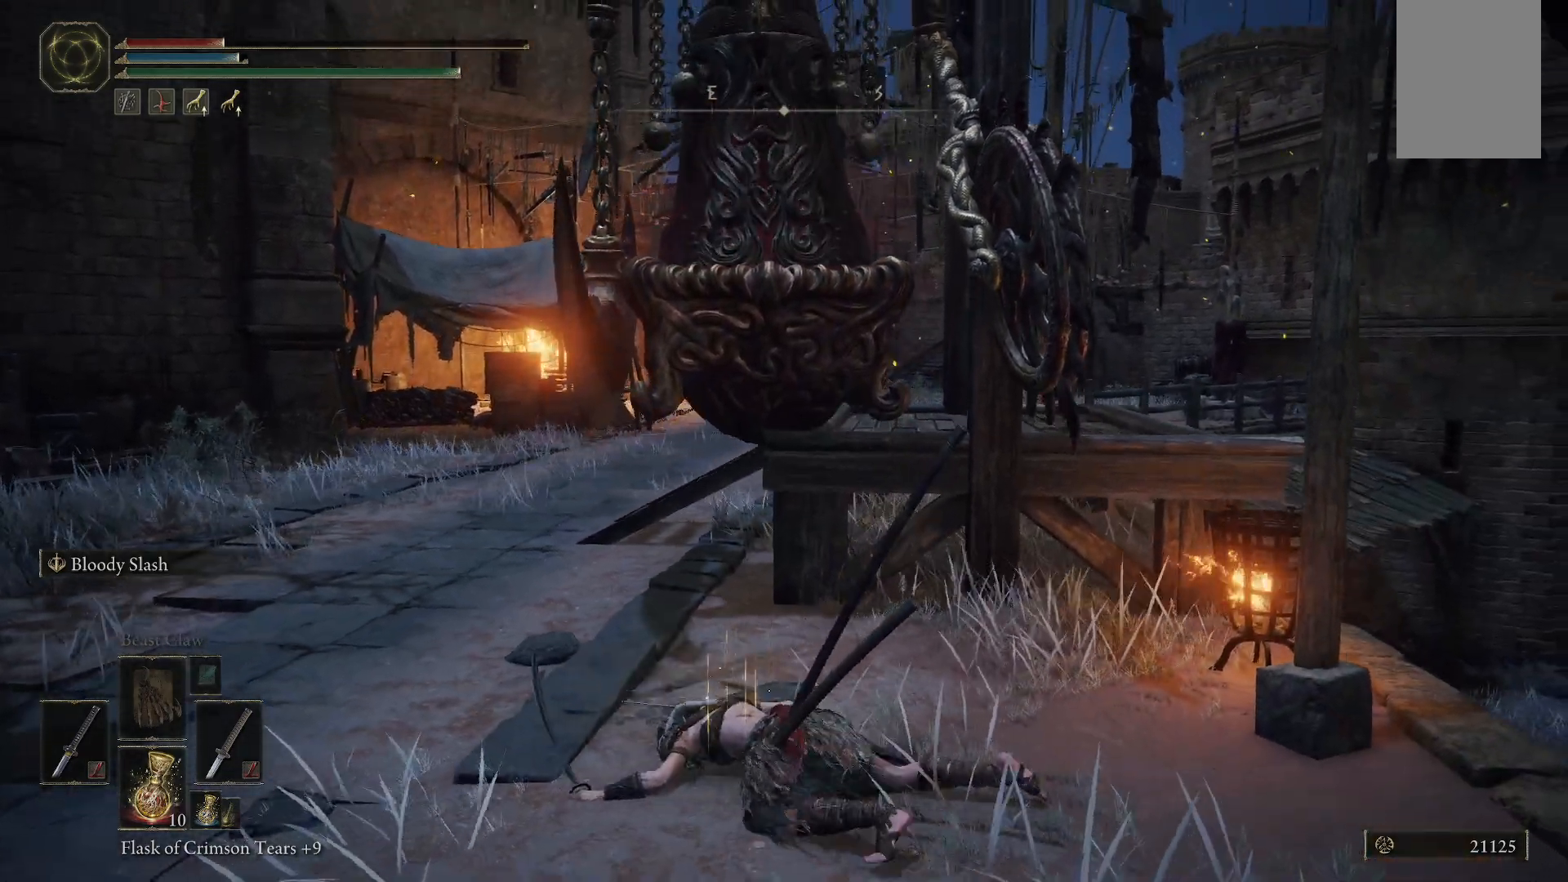
{"dt_ms": 500, "buttons": [], "left_stick": "down-left", "right_stick": "center", "events": [[83, "B", "up"]]}
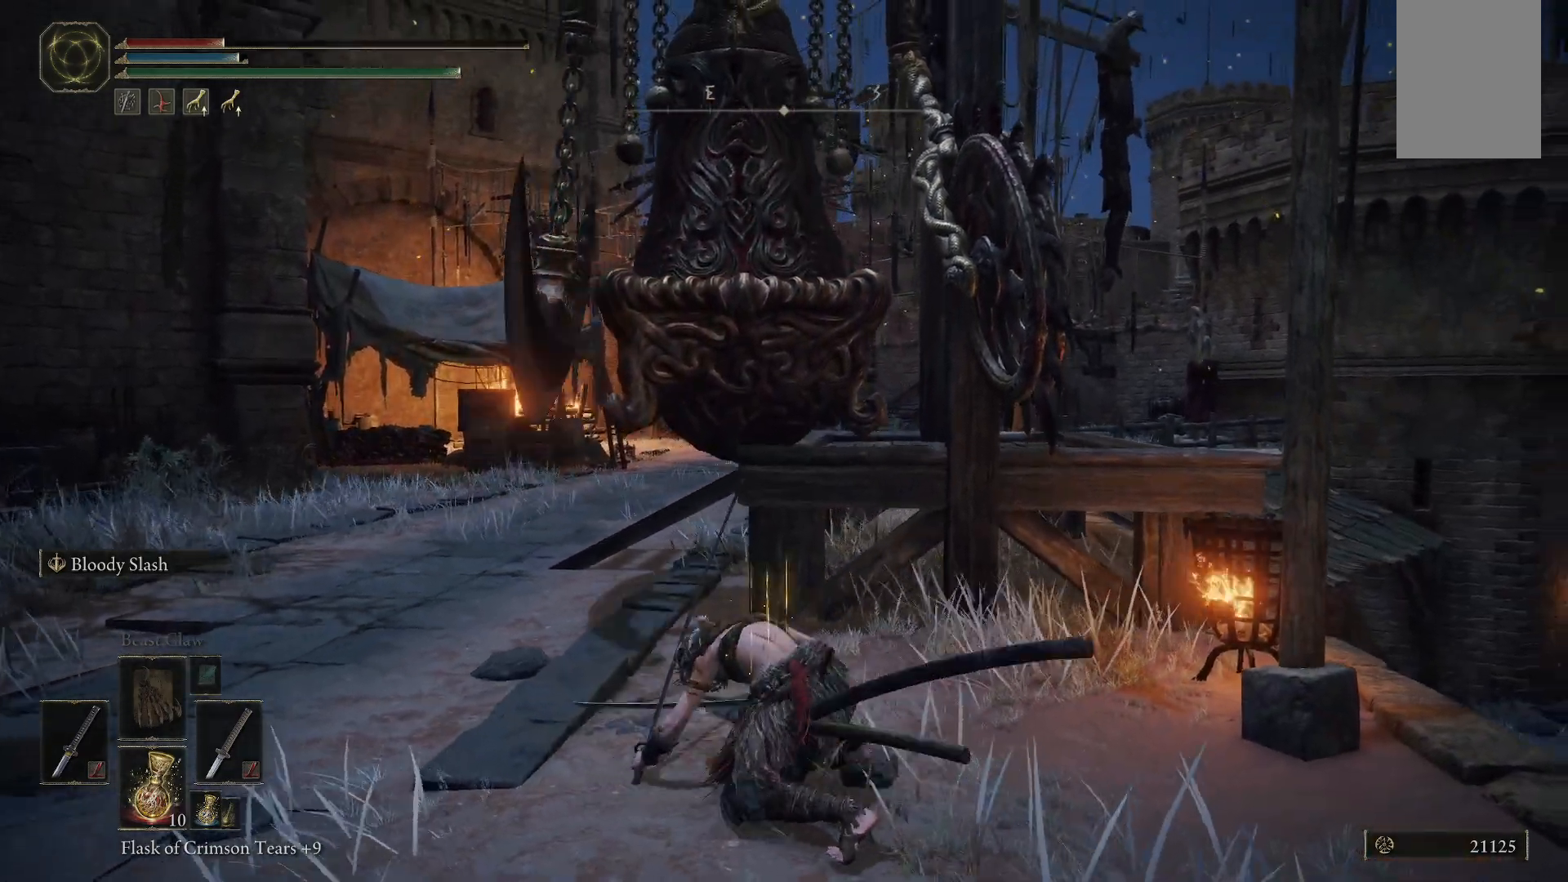
{"dt_ms": 500, "buttons": [], "left_stick": "down-left", "right_stick": "center", "events": []}
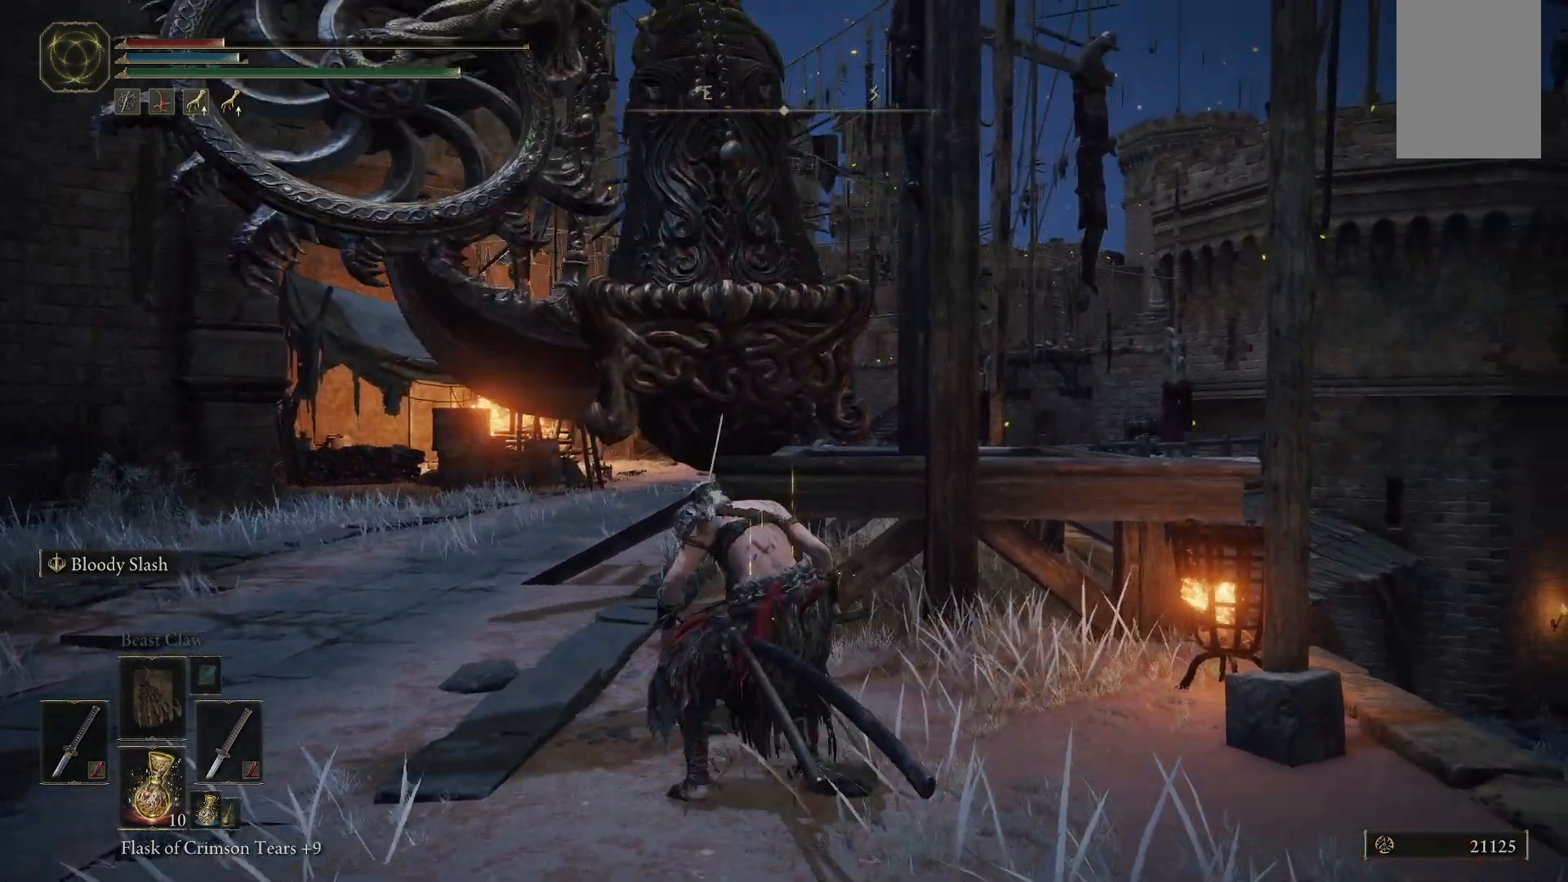
{"dt_ms": 500, "buttons": [], "left_stick": "down-left", "right_stick": "center", "events": [[250, "X", "down"], [433, "X", "up"]]}
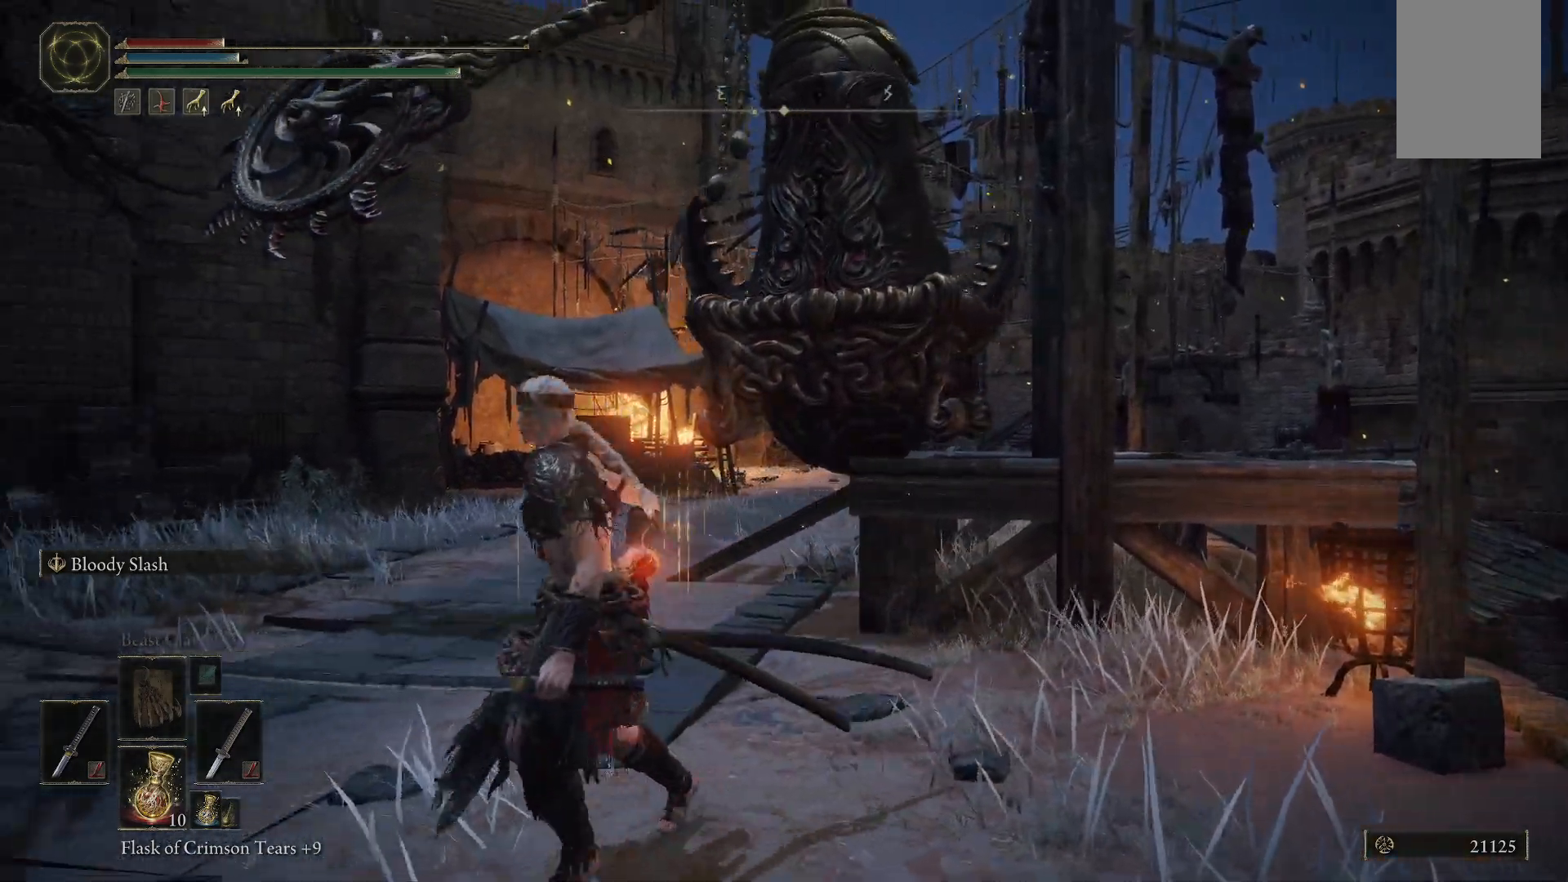
{"dt_ms": 500, "buttons": [], "left_stick": "down-left", "right_stick": "center", "events": []}
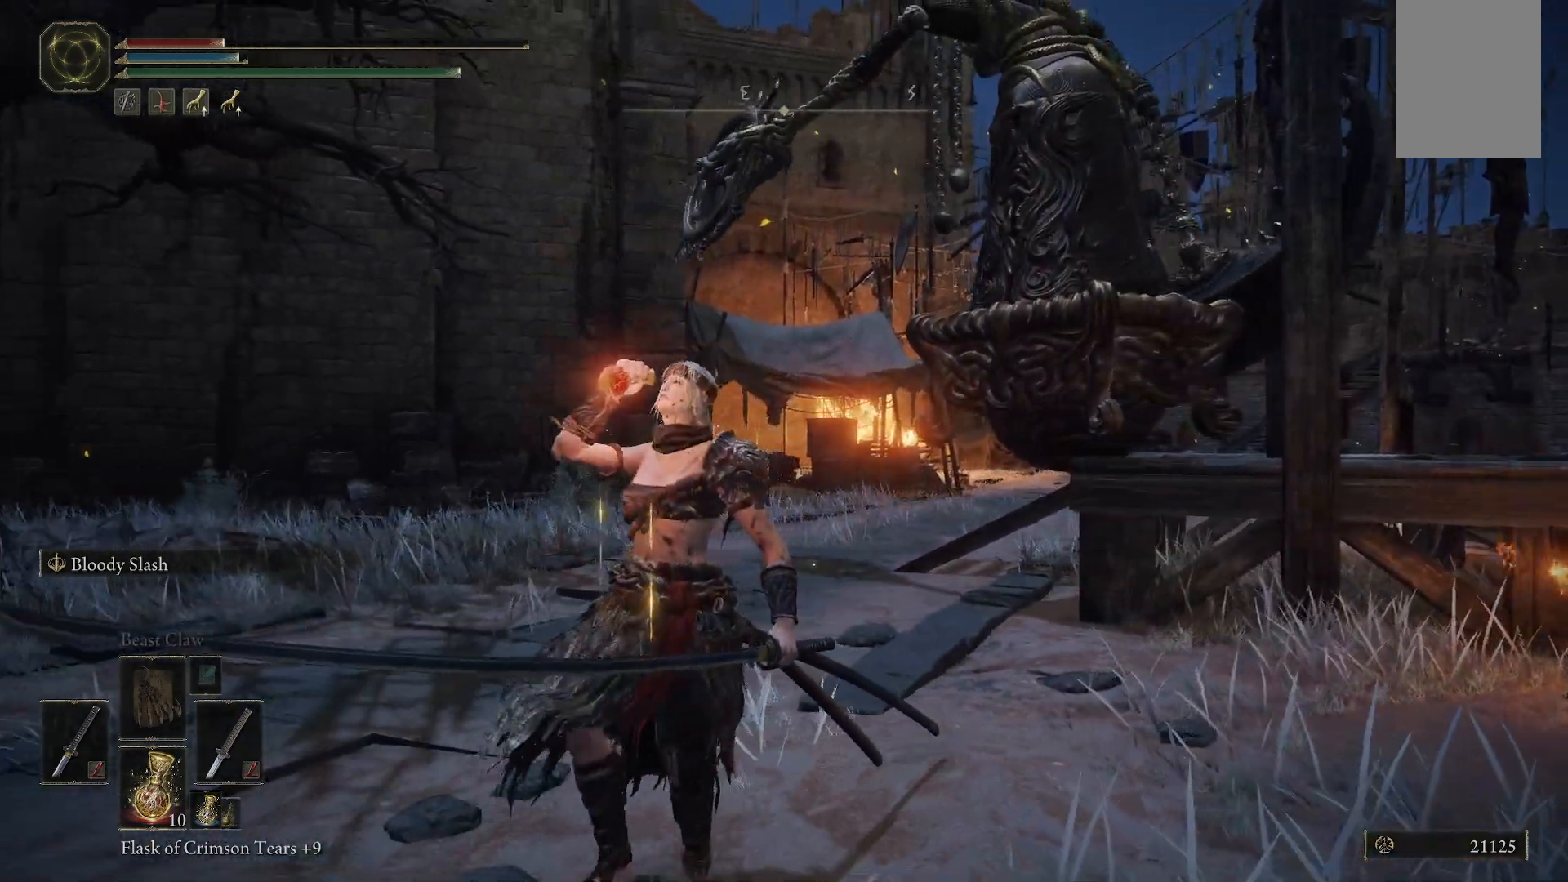
{"dt_ms": 500, "buttons": [], "left_stick": "down-left", "right_stick": "center", "events": [[67, "right_stick", "right"], [150, "right_stick", "down-right"], [350, "right_stick", "center"]]}
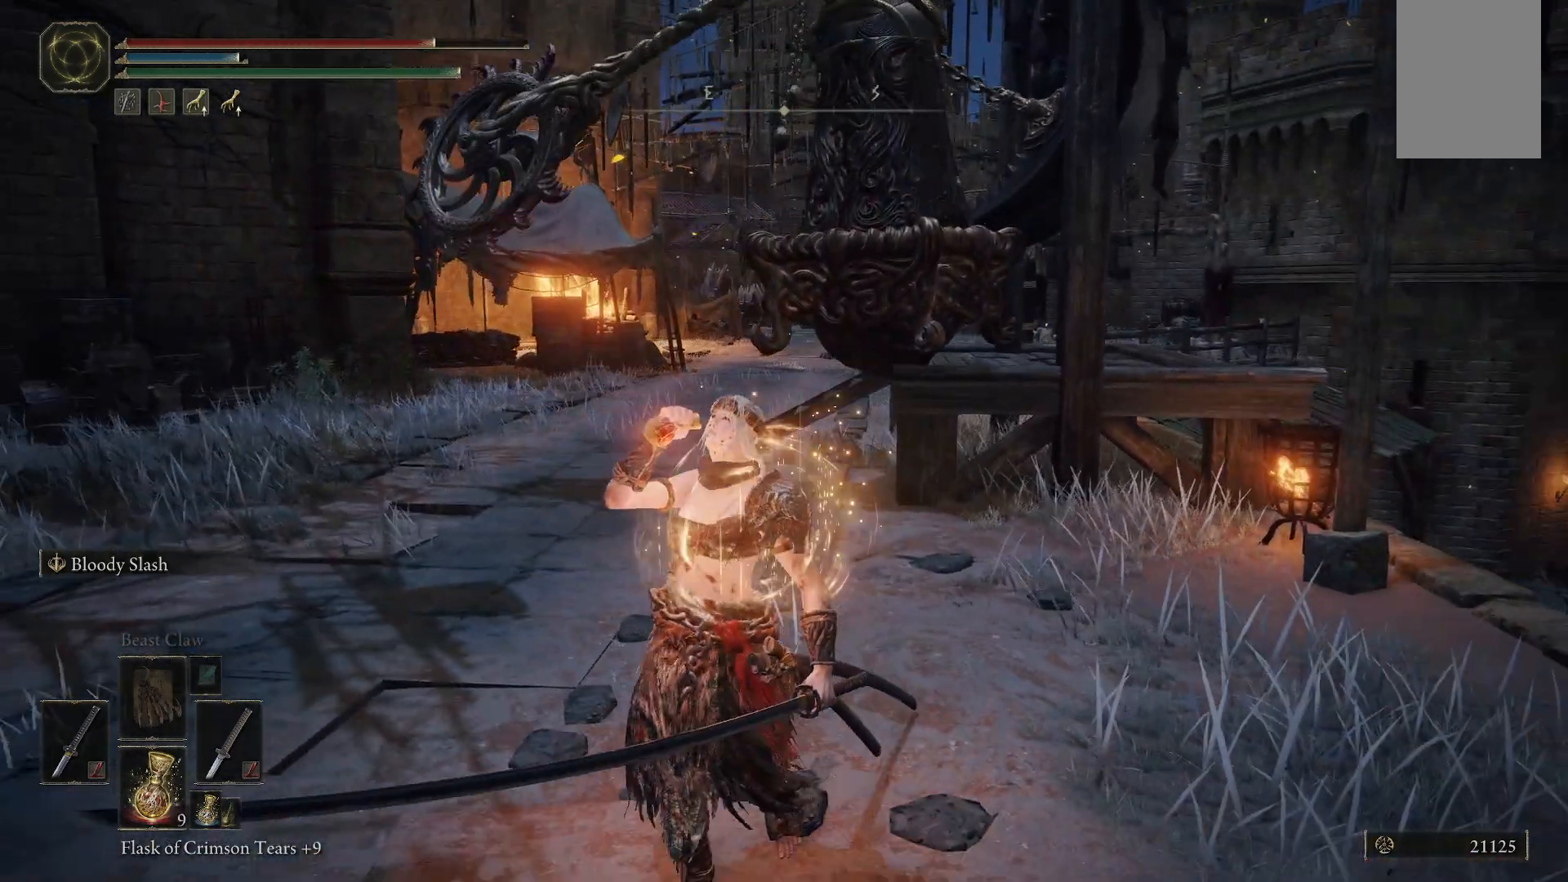
{"dt_ms": 500, "buttons": [], "left_stick": "down-left", "right_stick": "center", "events": [[67, "left_stick", "center"], [167, "left_stick", "down"], [417, "left_stick", "down-left"]]}
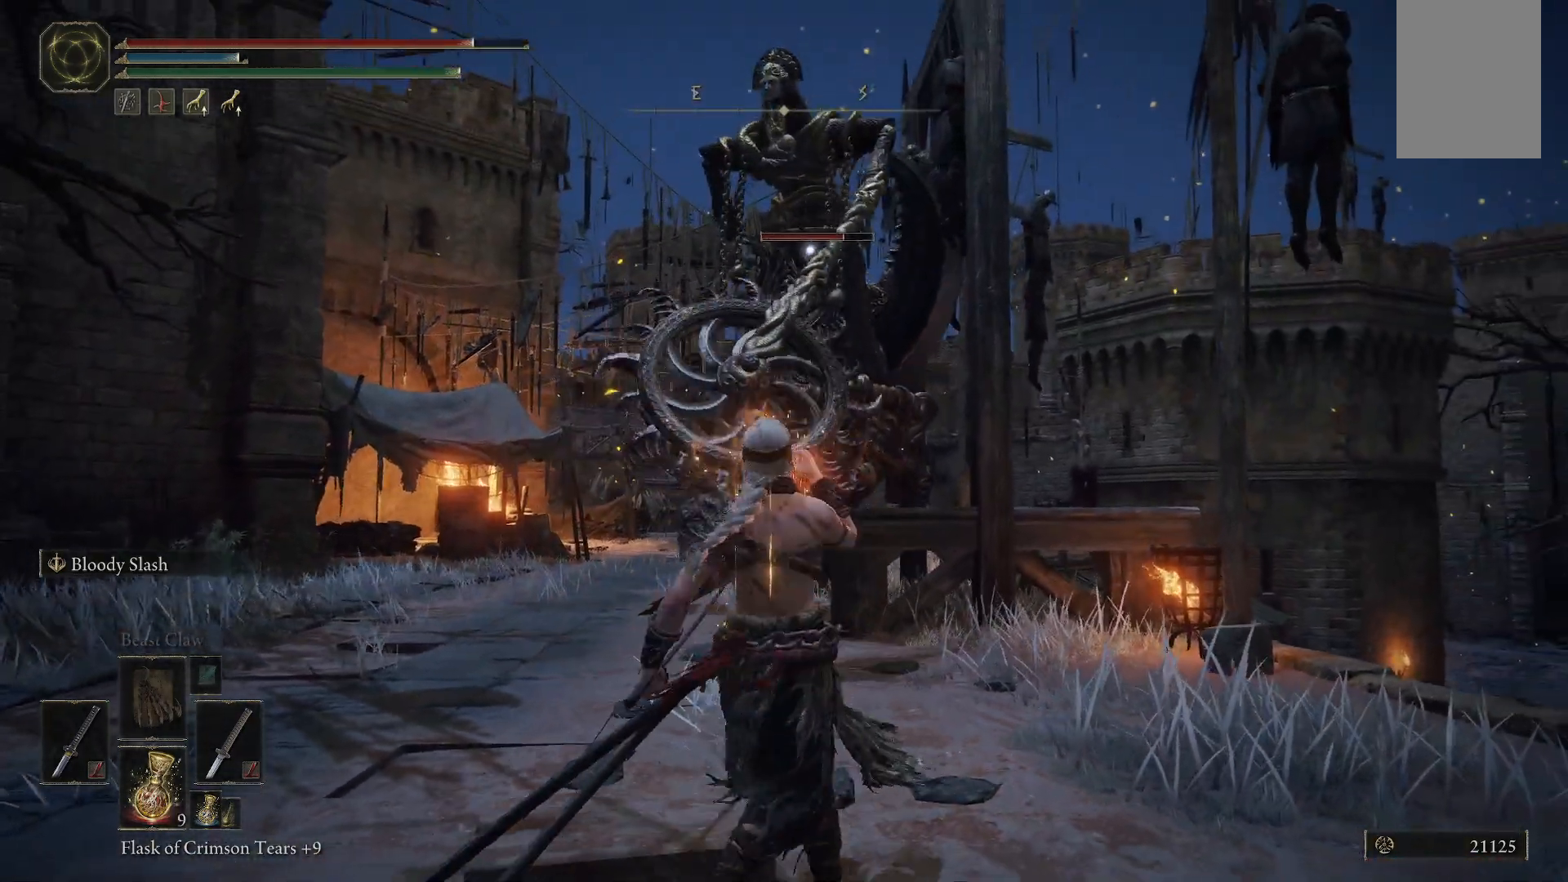
{"dt_ms": 500, "buttons": [], "left_stick": "down-left", "right_stick": "center", "events": []}
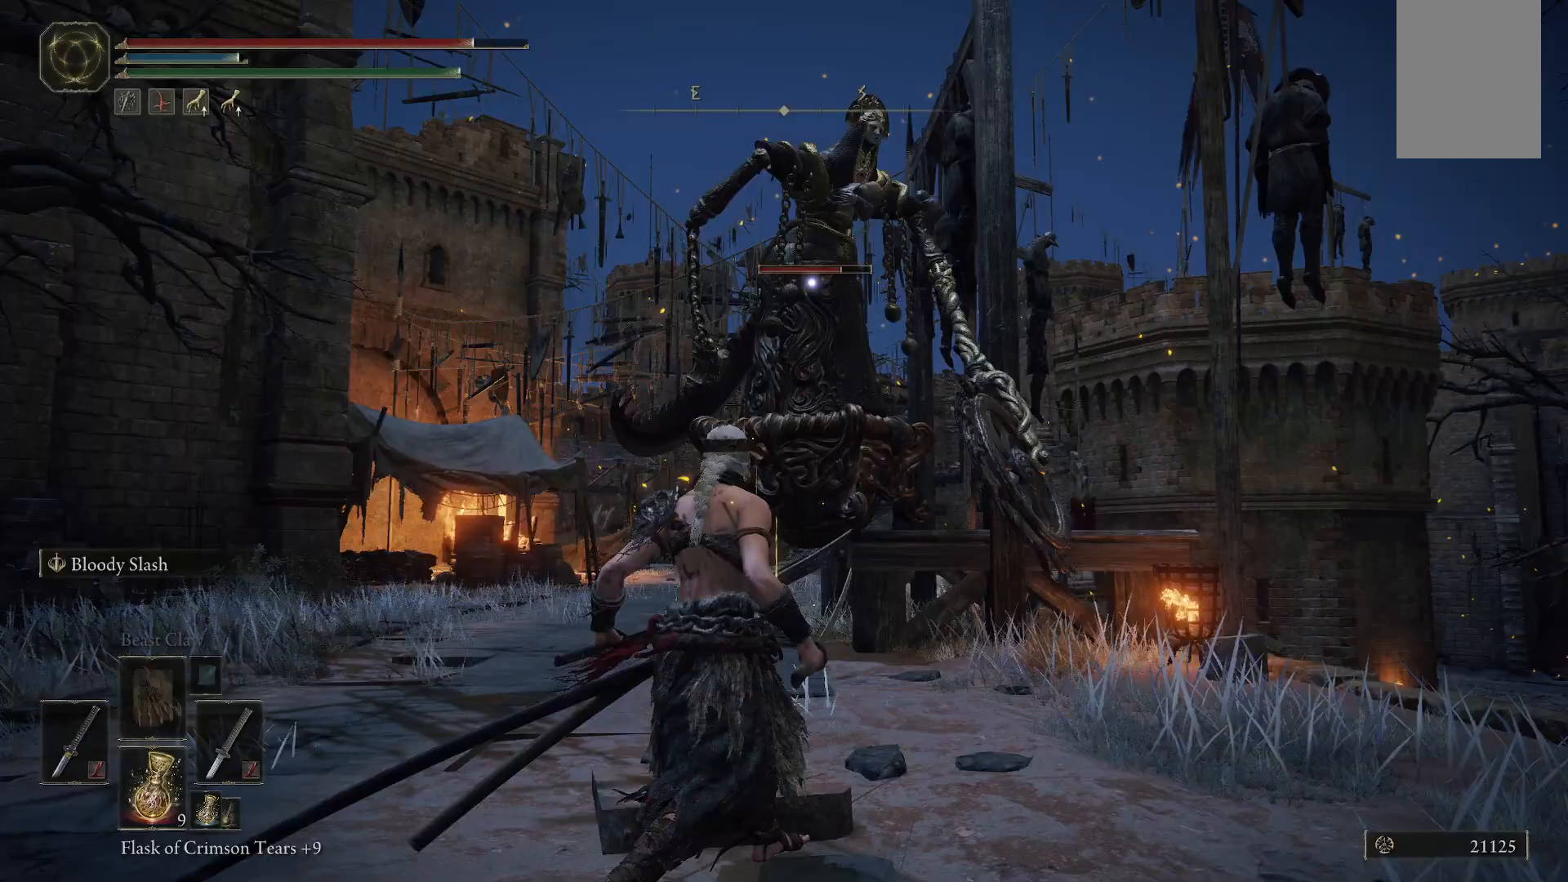
{"dt_ms": 500, "buttons": [], "left_stick": "down", "right_stick": "center", "events": [[17, "left_stick", "center"], [100, "left_stick", "up-right"], [183, "left_stick", "down"]]}
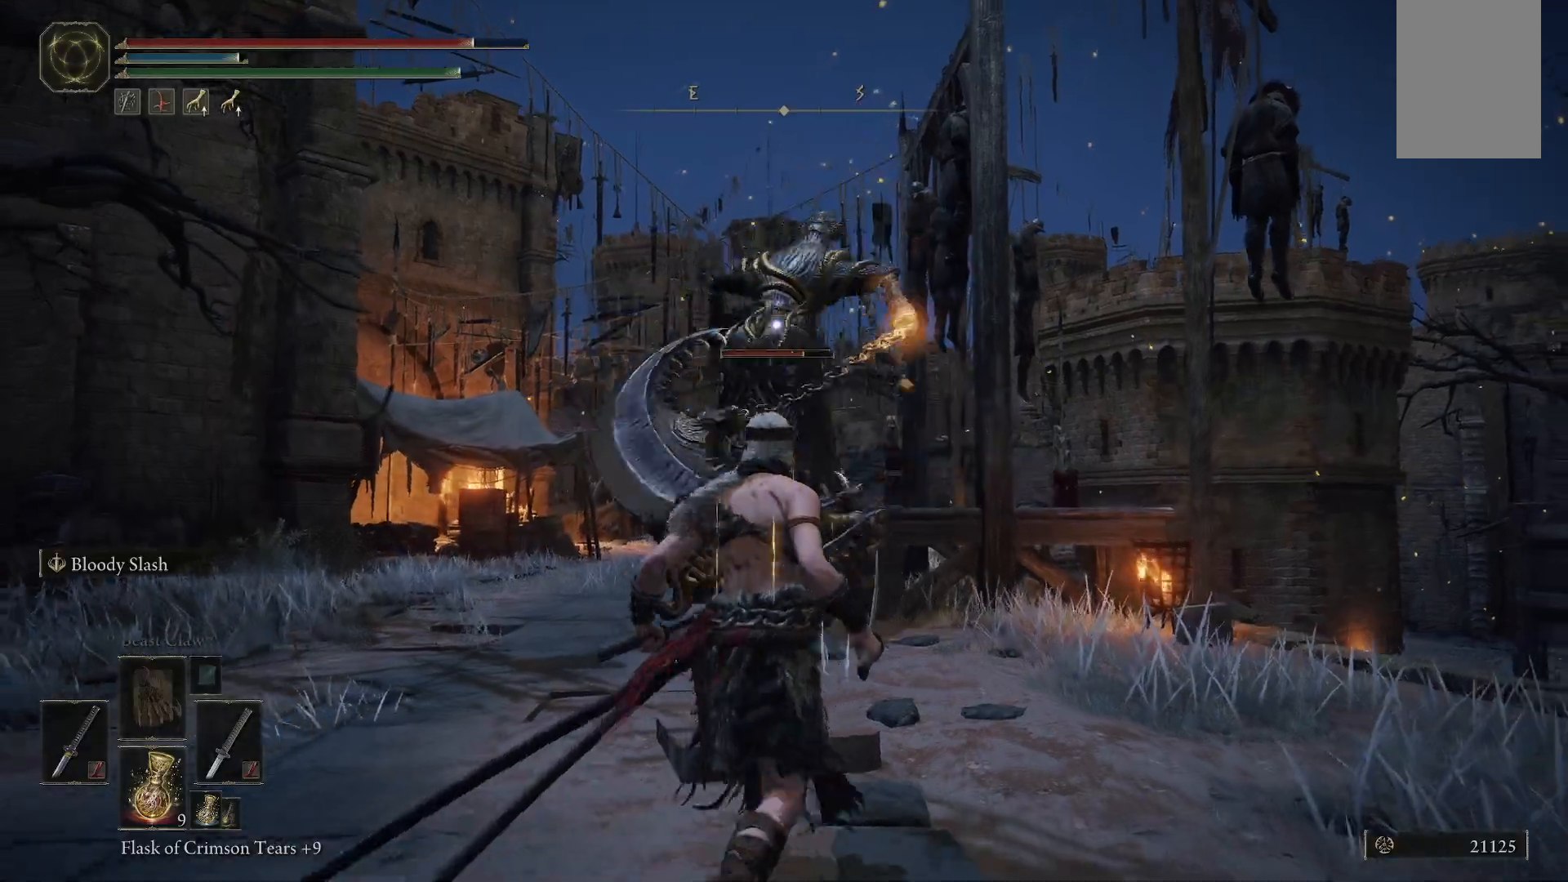
{"dt_ms": 500, "buttons": ["B"], "left_stick": "down", "right_stick": "center", "events": [[383, "B", "down"]]}
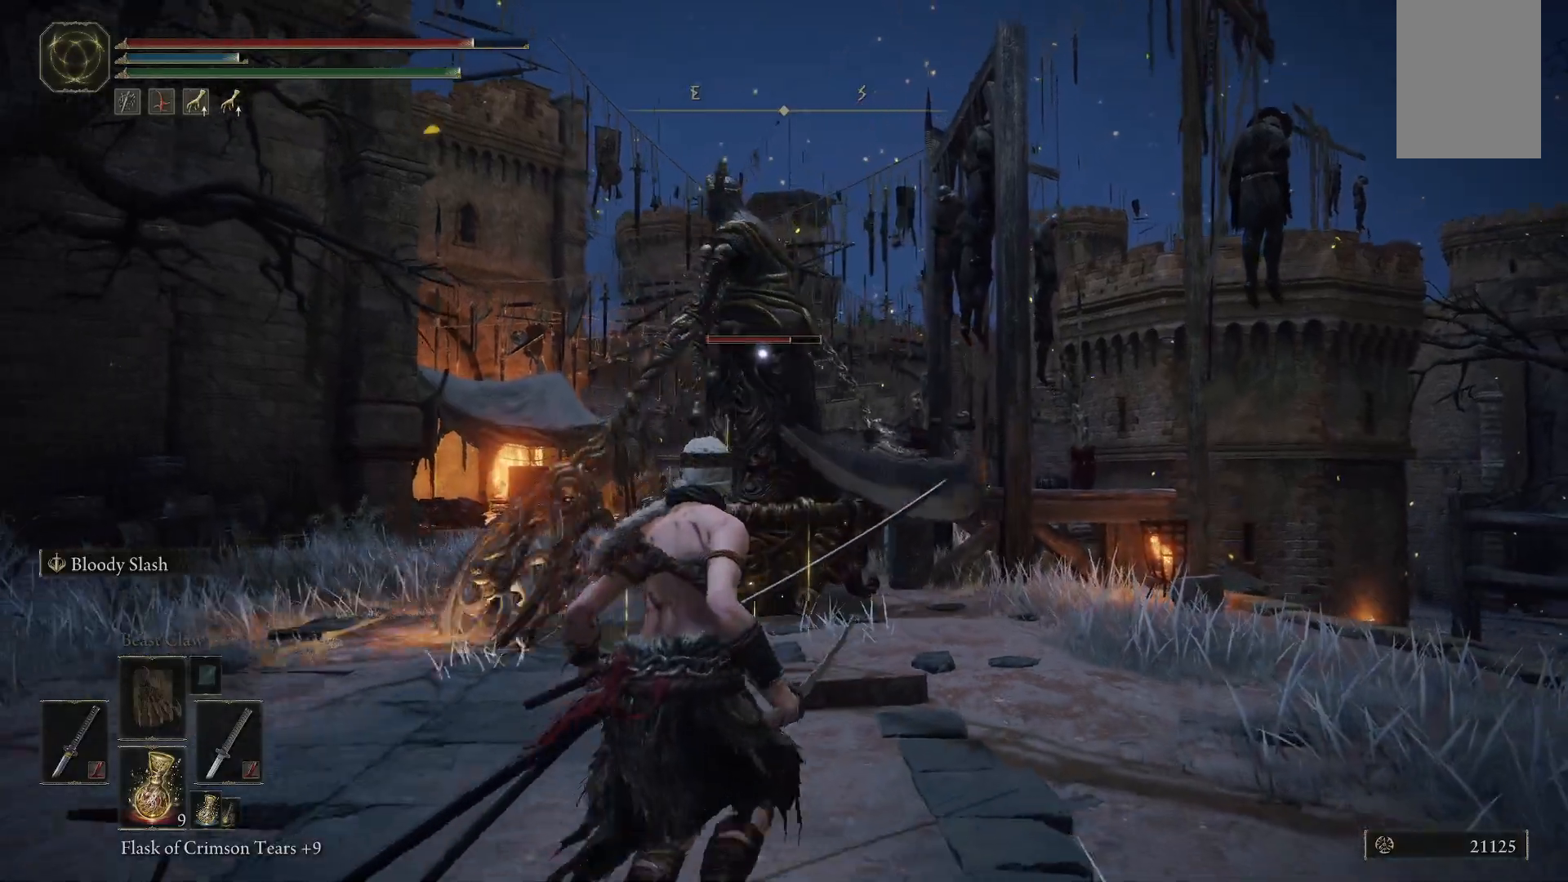
{"dt_ms": 500, "buttons": ["B"], "left_stick": "down", "right_stick": "center", "events": []}
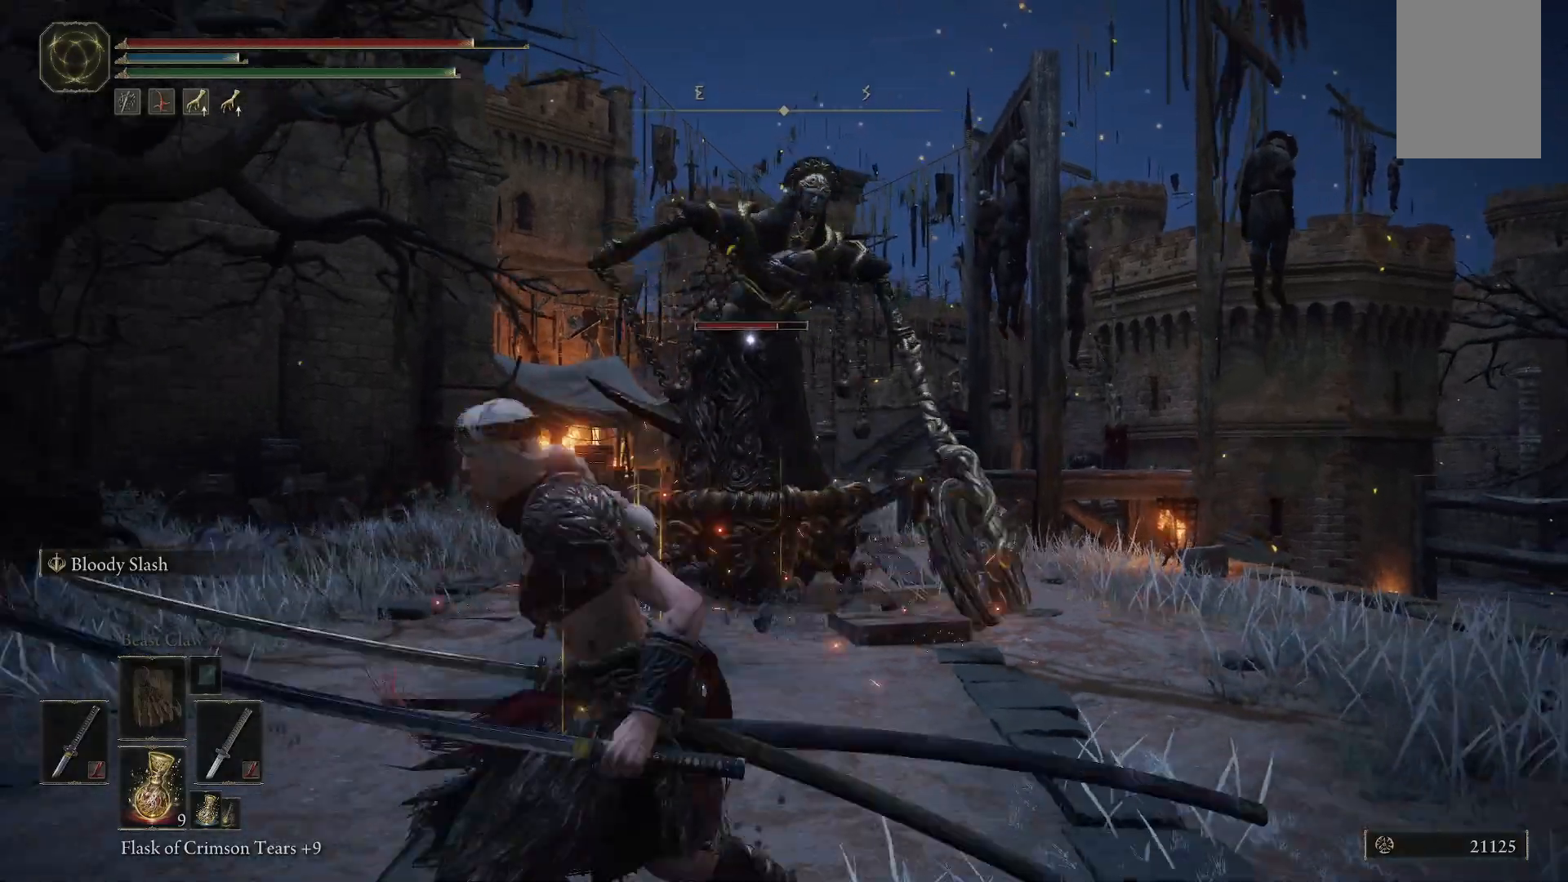
{"dt_ms": 500, "buttons": ["B"], "left_stick": "down", "right_stick": "center", "events": []}
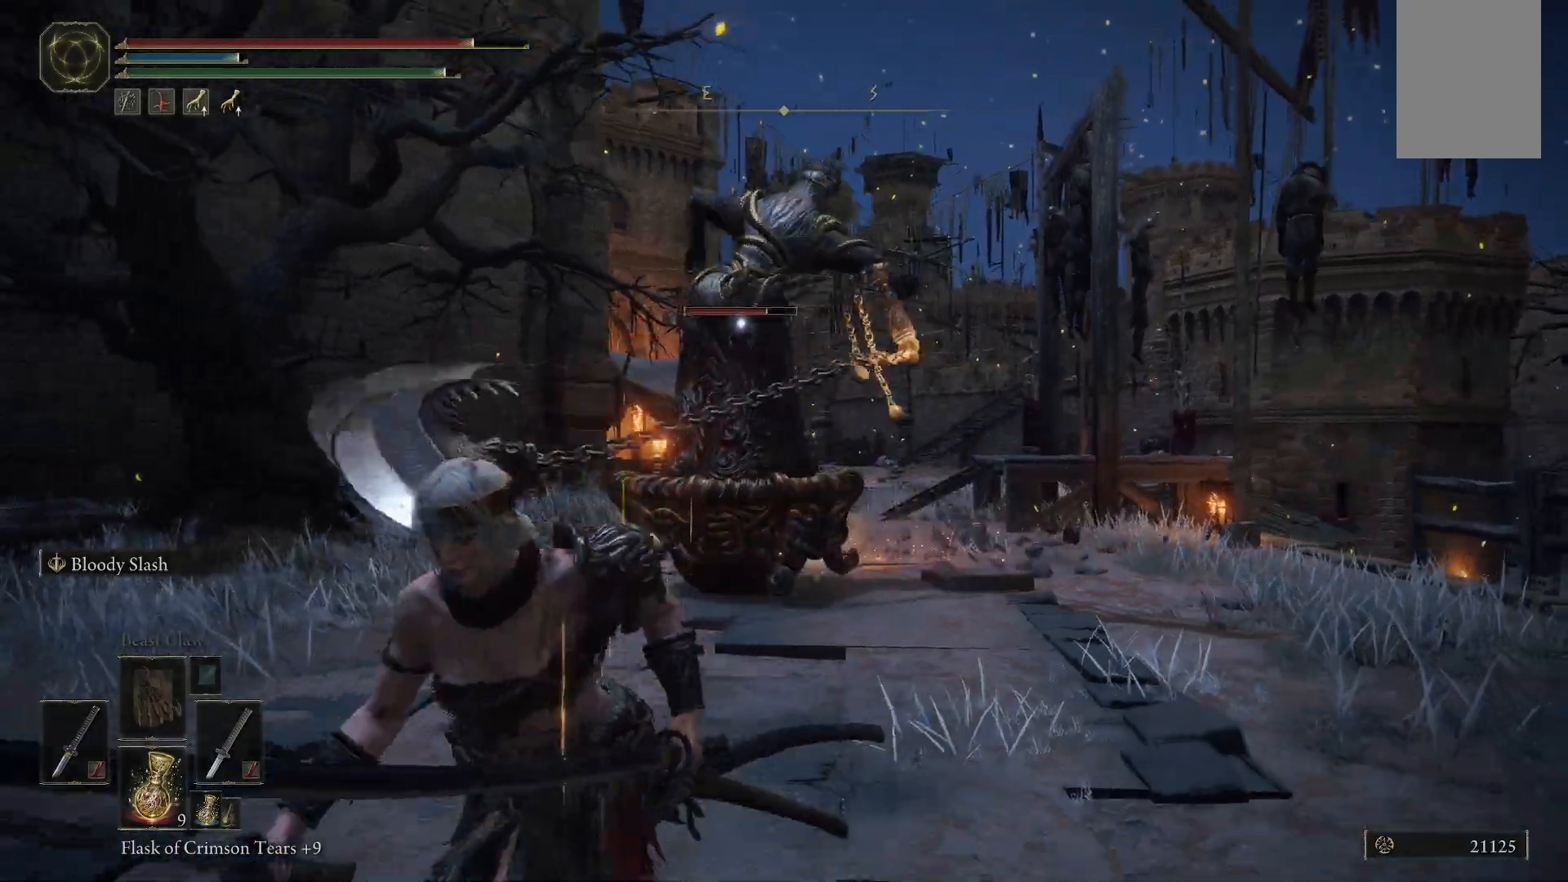
{"dt_ms": 500, "buttons": ["B"], "left_stick": "up-right", "right_stick": "center"}
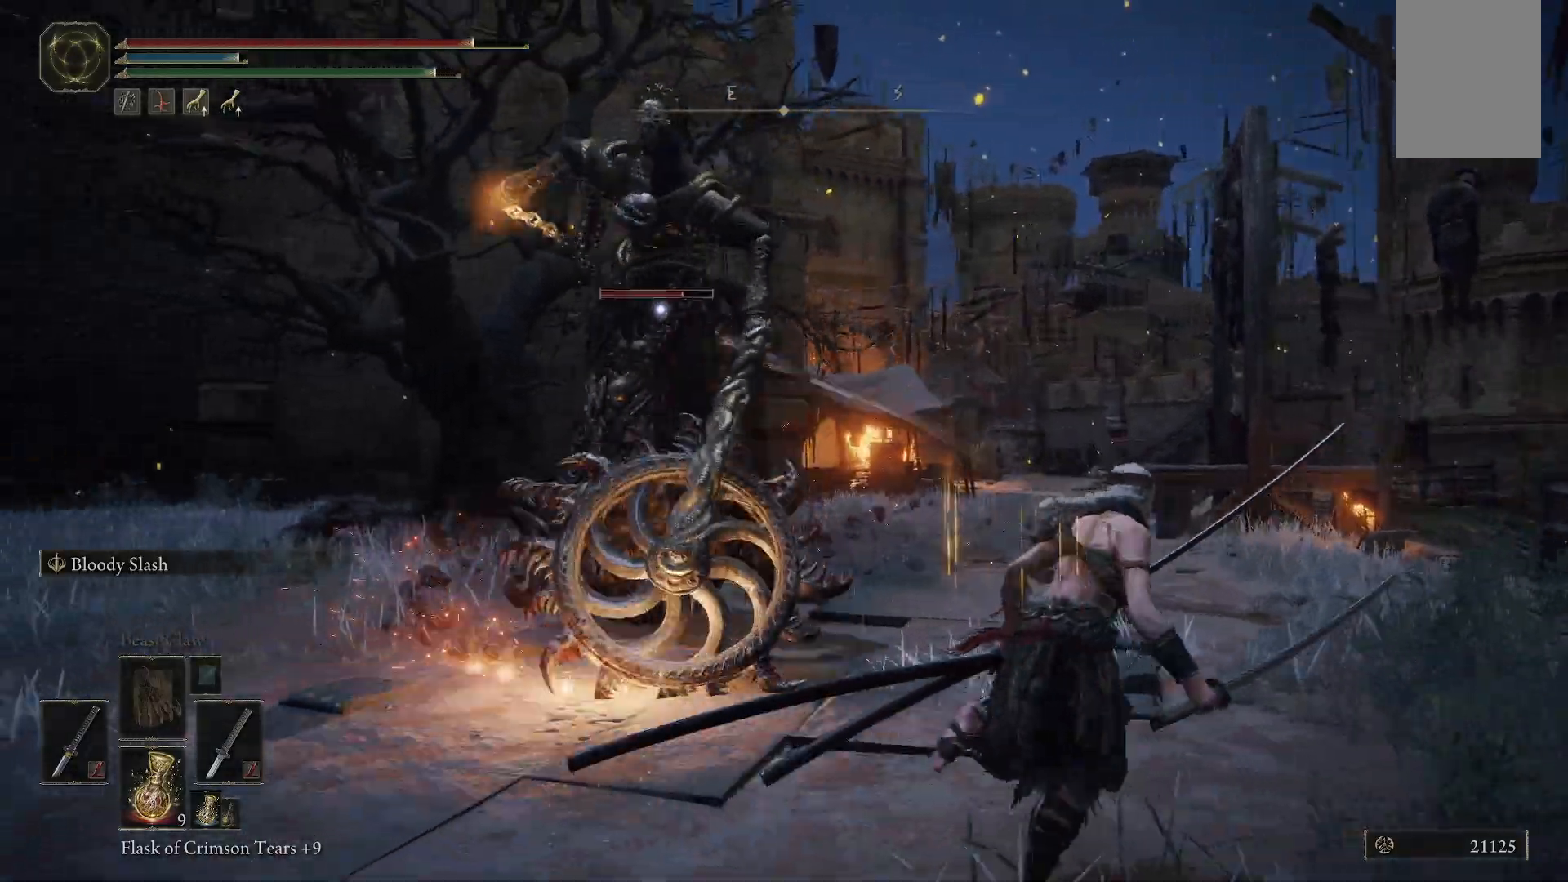
{"dt_ms": 500, "buttons": [], "left_stick": "up-right", "right_stick": "center", "events": [[117, "B", "up"], [217, "B", "down"], [367, "B", "up"]]}
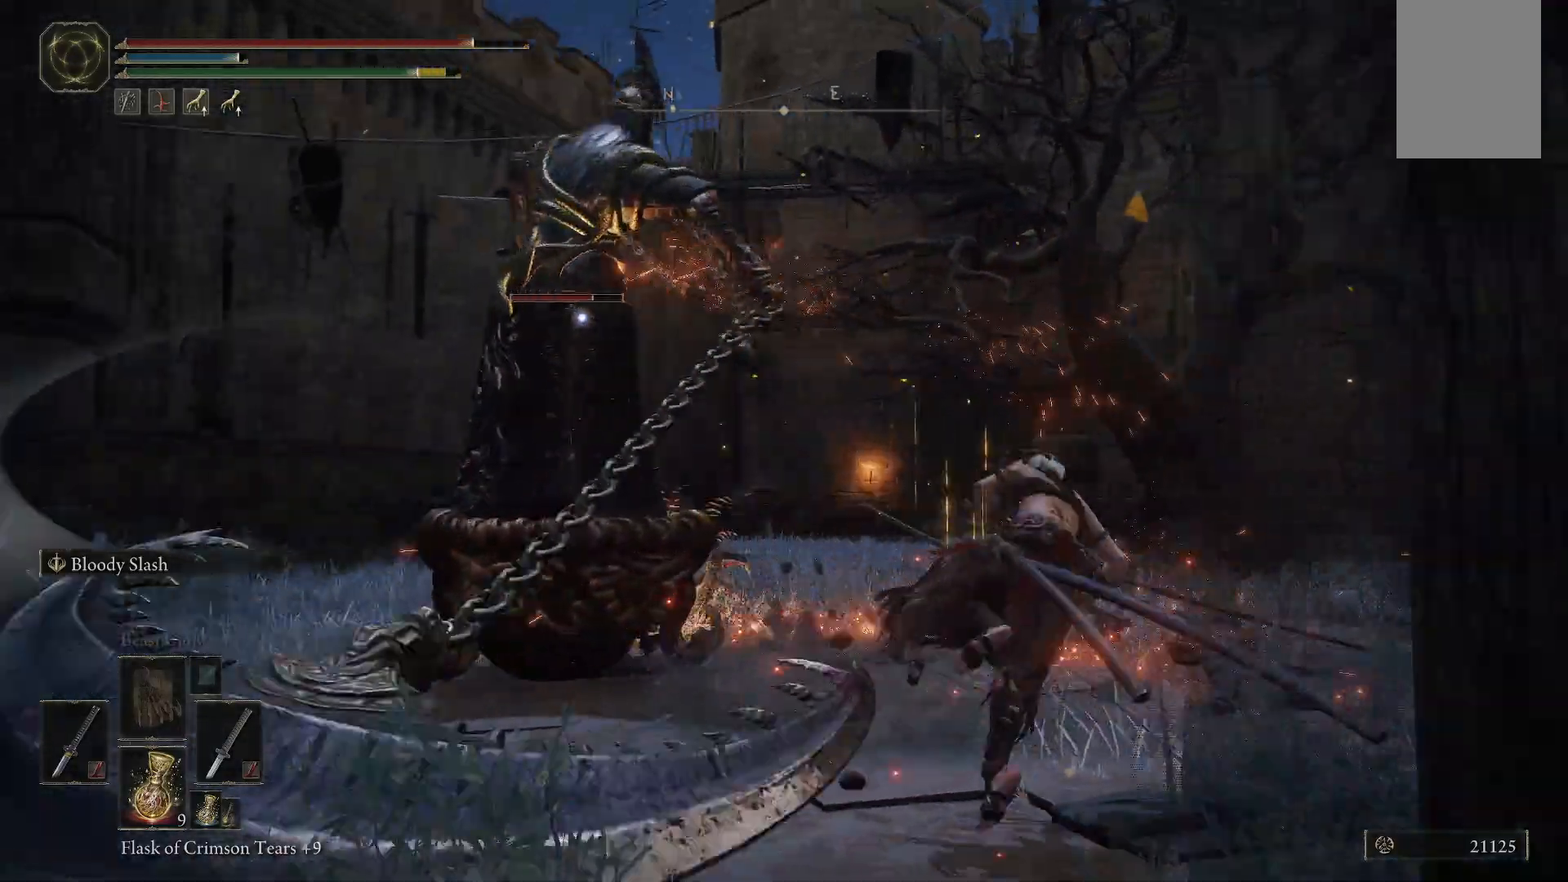
{"dt_ms": 1000, "buttons": [], "left_stick": "up-right", "right_stick": "center"}
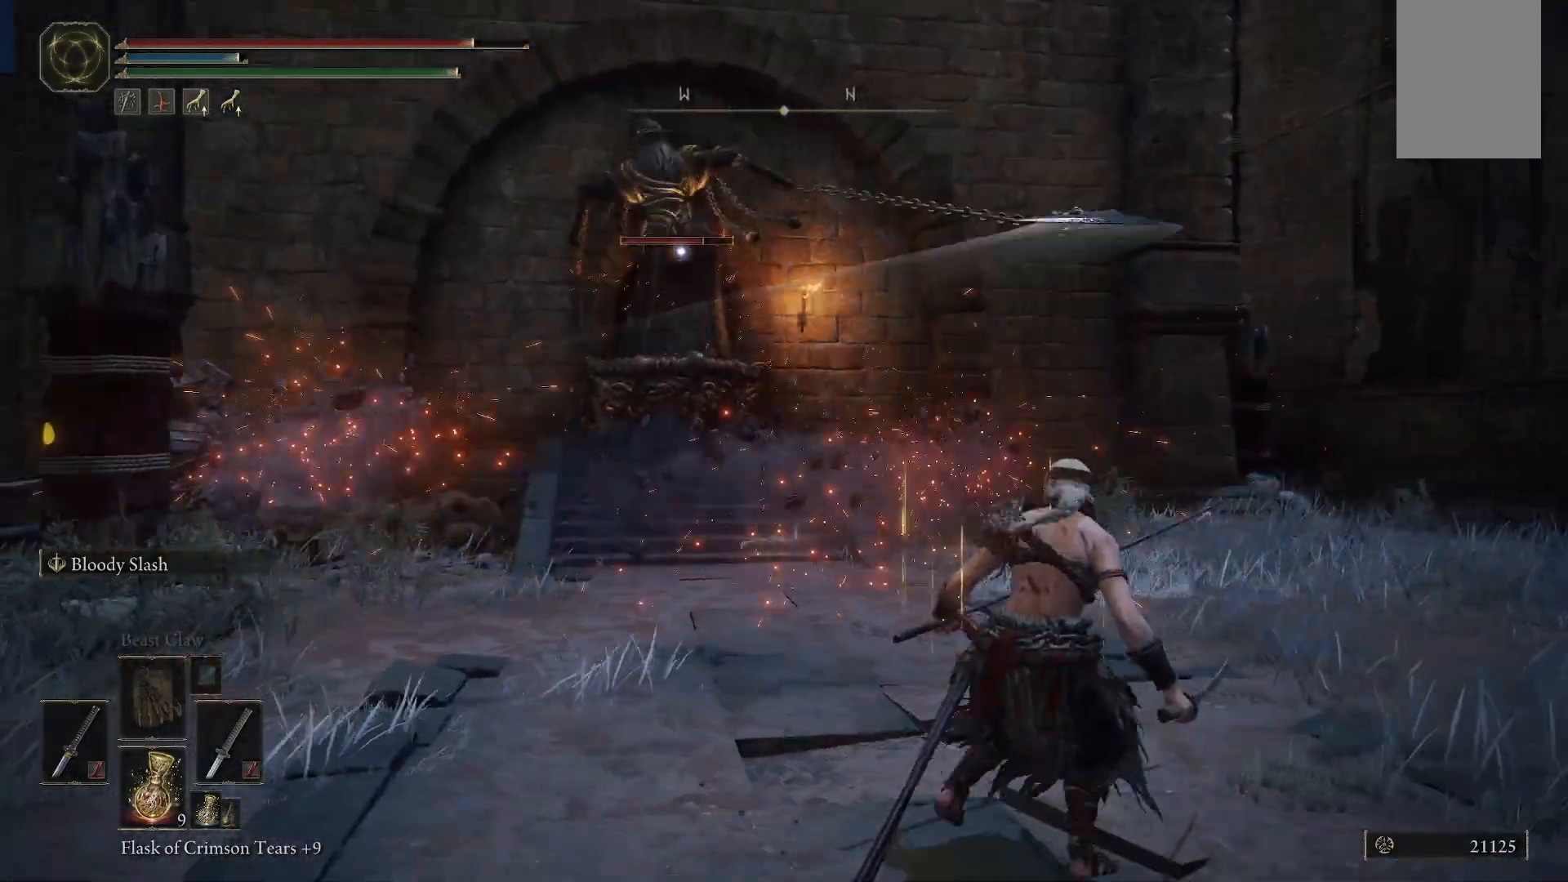
{"dt_ms": 1000, "buttons": [], "left_stick": "up-right", "right_stick": "center"}
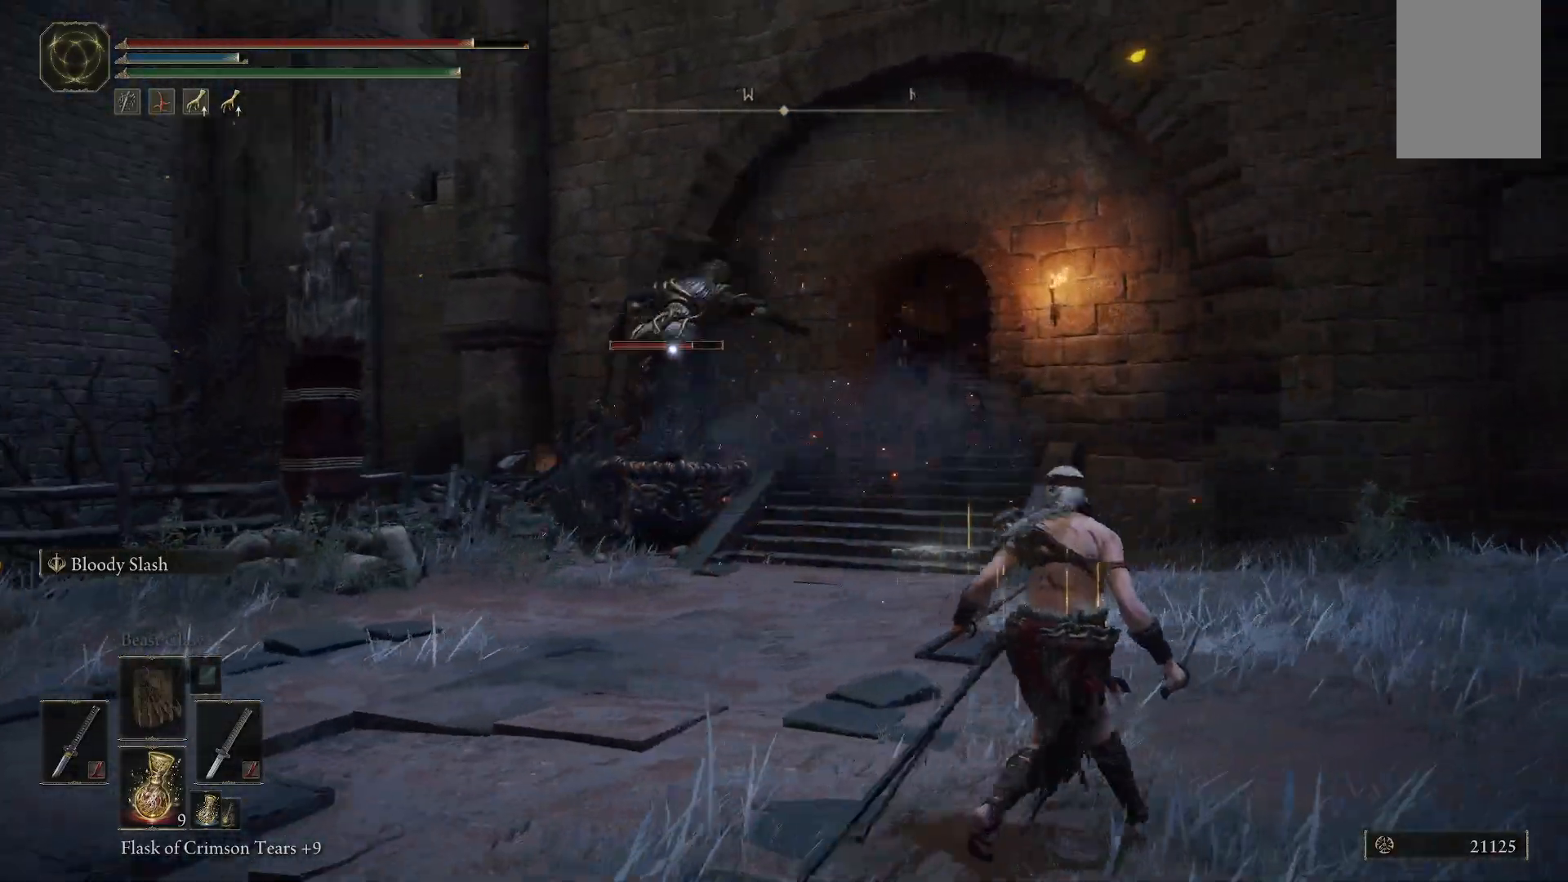
{"dt_ms": 500, "buttons": ["B"], "left_stick": "up", "right_stick": "center", "events": [[150, "B", "down"], [217, "left_stick", "up"]]}
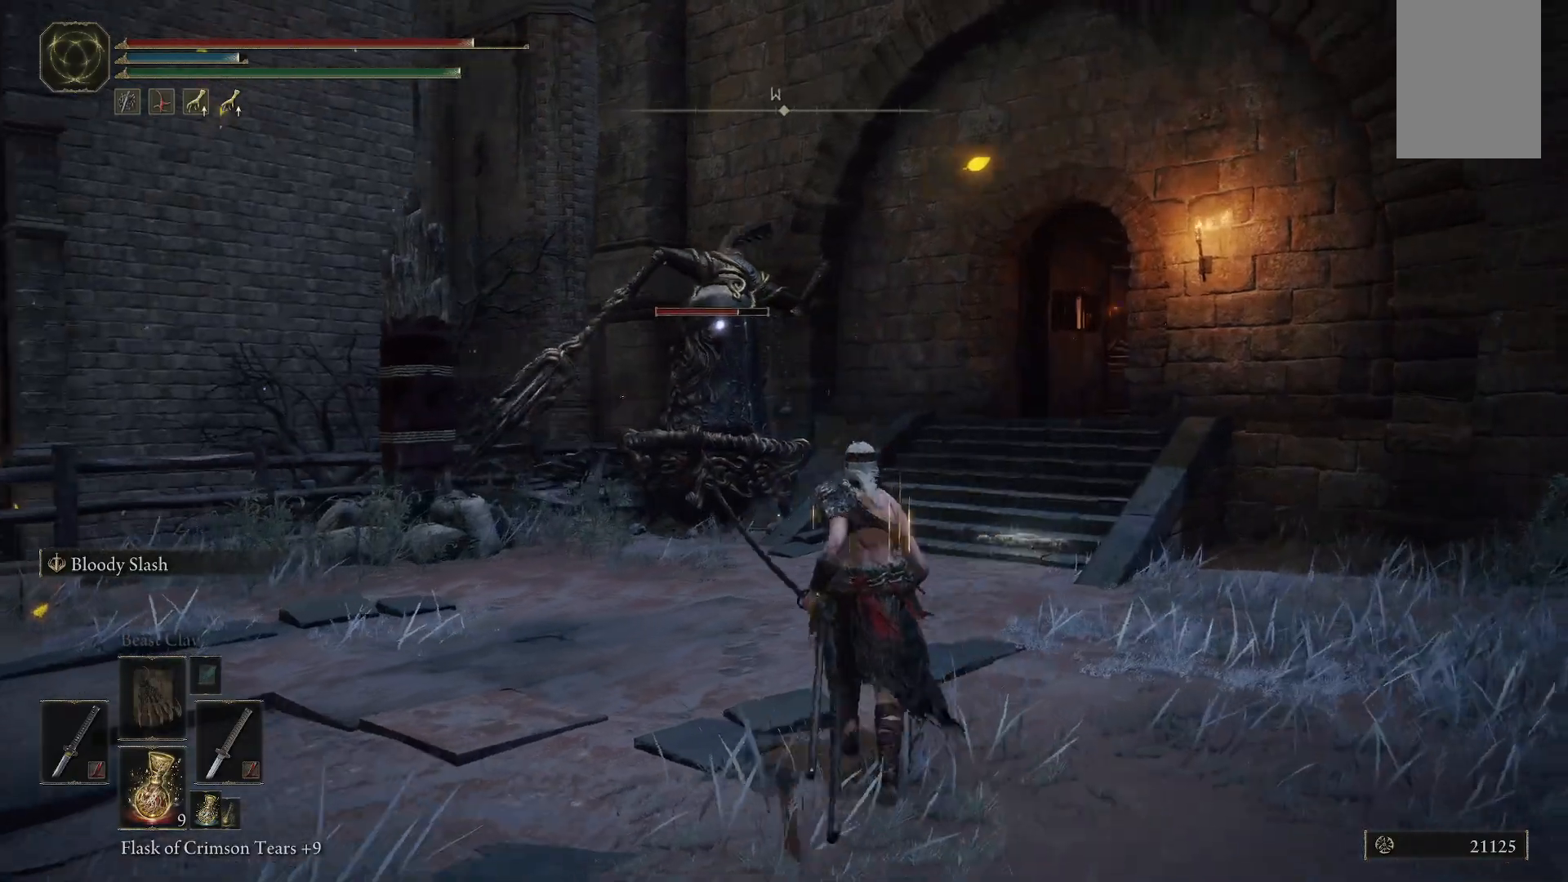
{"dt_ms": 500, "buttons": ["B"], "left_stick": "up", "right_stick": "center", "events": []}
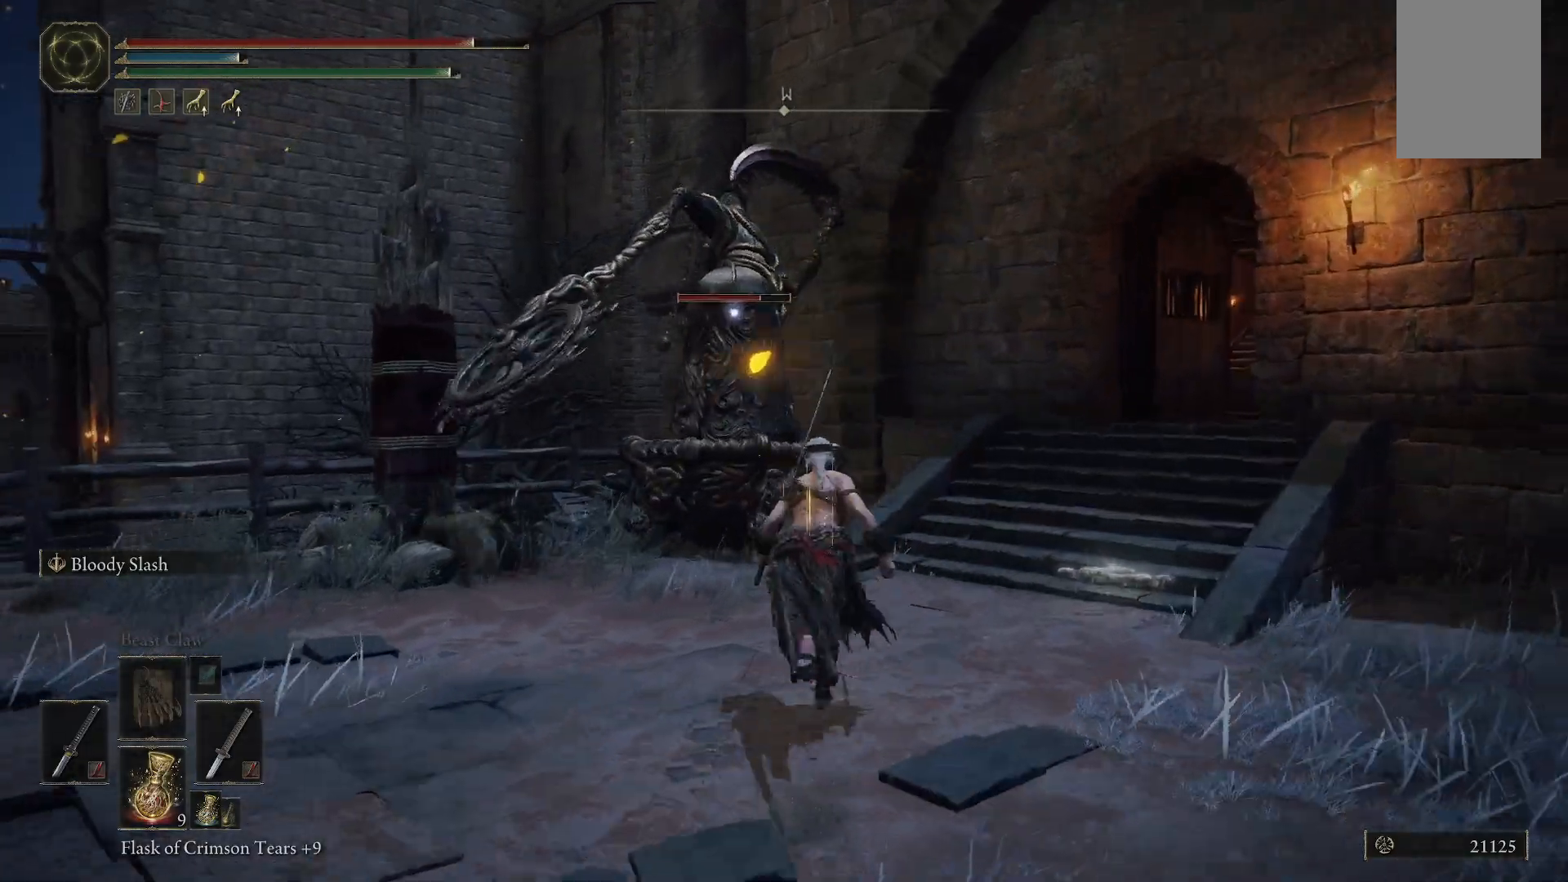
{"dt_ms": 500, "buttons": [], "left_stick": "up", "right_stick": "center", "events": [[183, "L2", "down"], [367, "L2", "up"], [433, "B", "up"]]}
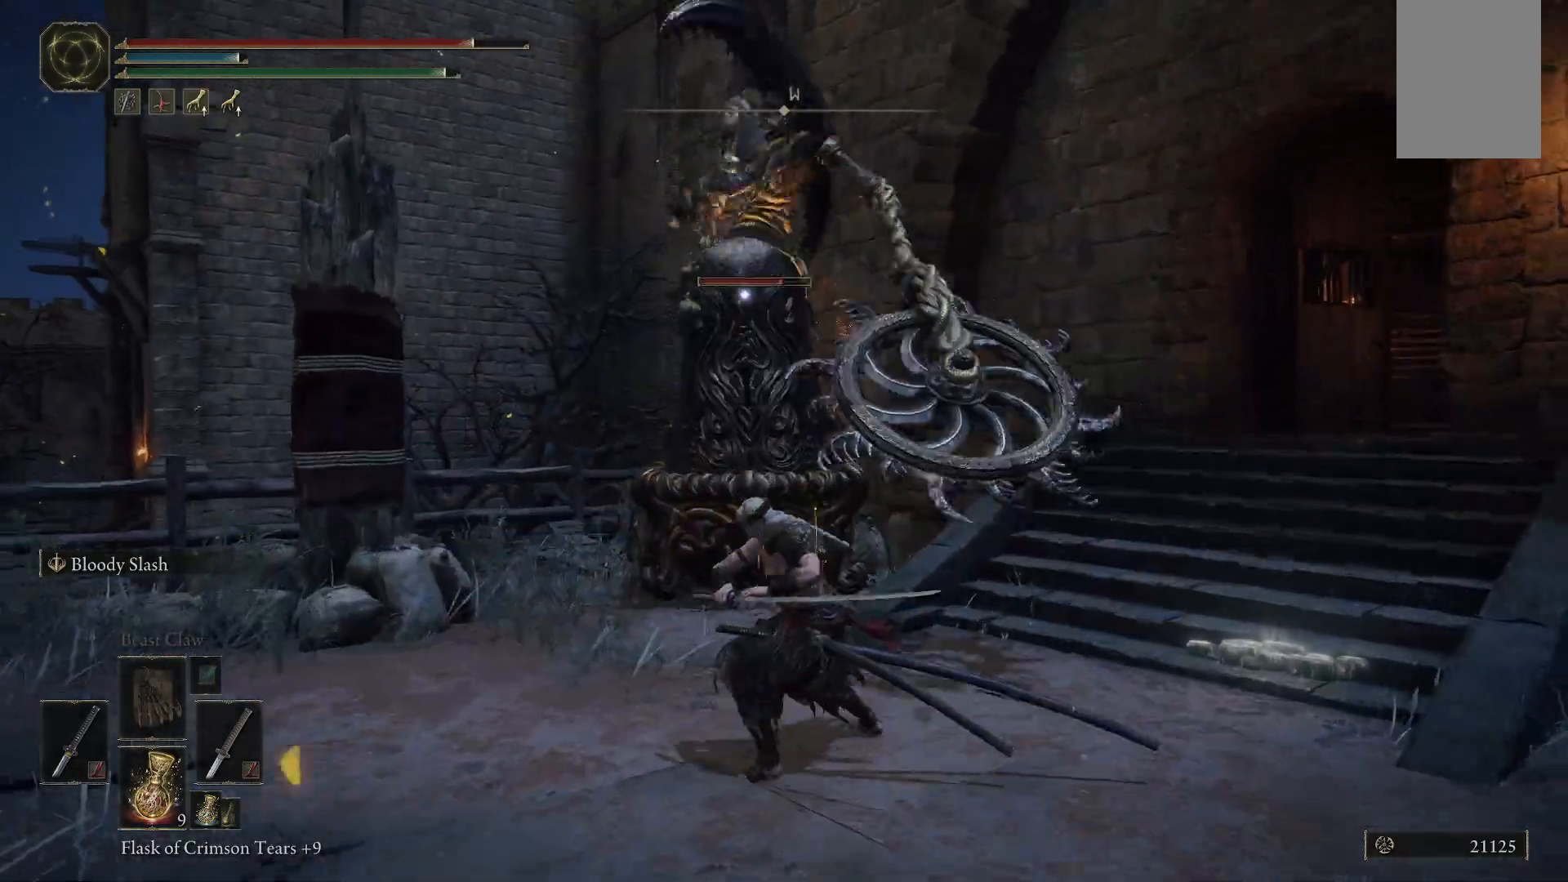
{"dt_ms": 500, "buttons": [], "left_stick": "up", "right_stick": "center", "events": []}
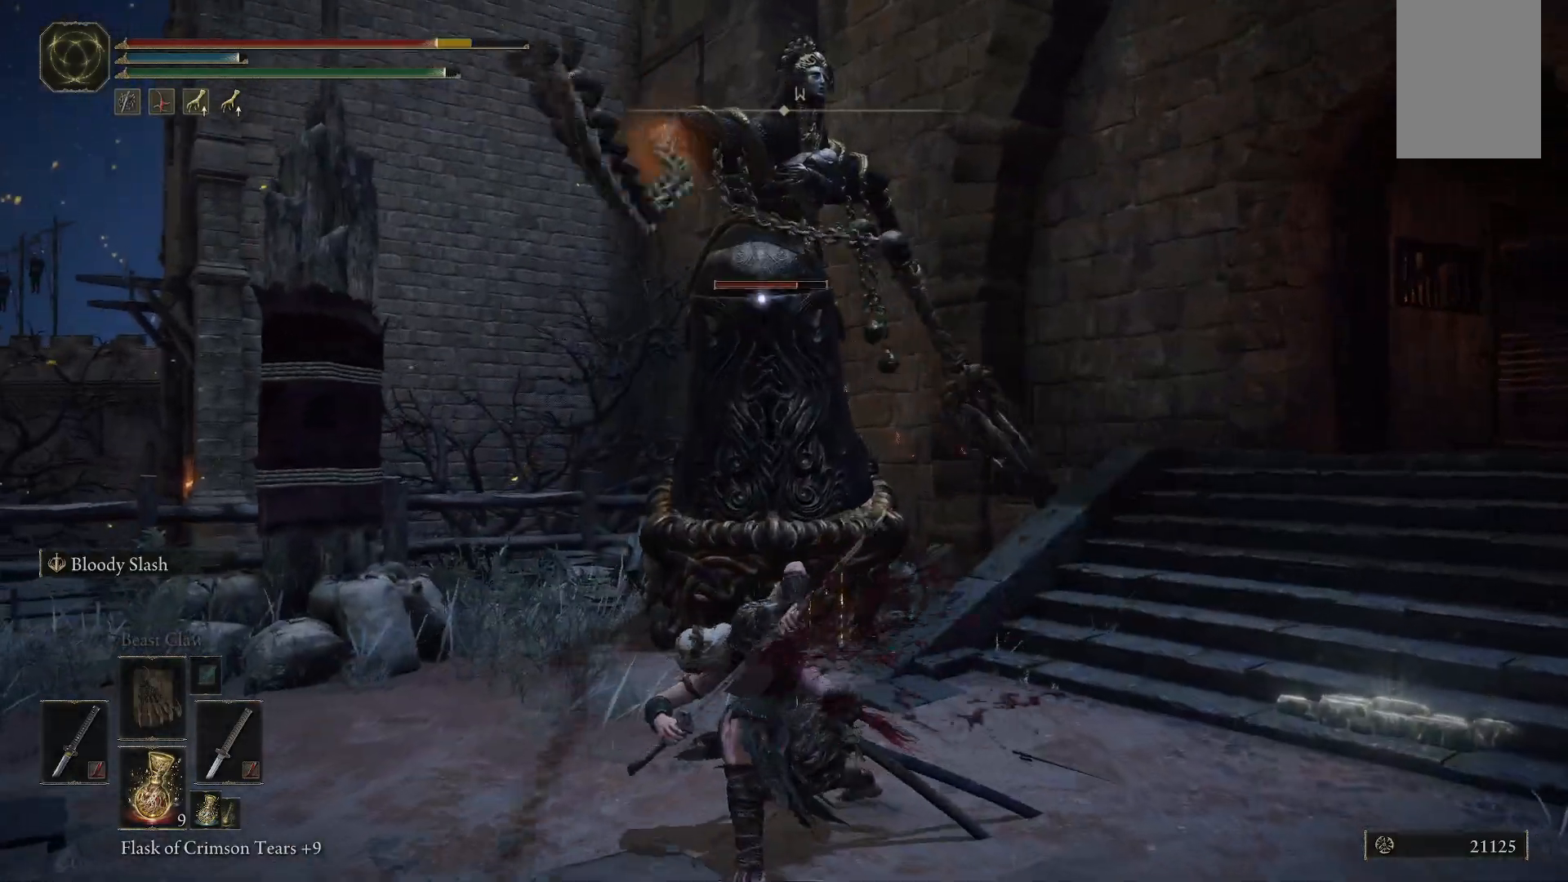
{"dt_ms": 500, "buttons": [], "left_stick": "center", "right_stick": "center", "events": [[367, "left_stick", "center"]]}
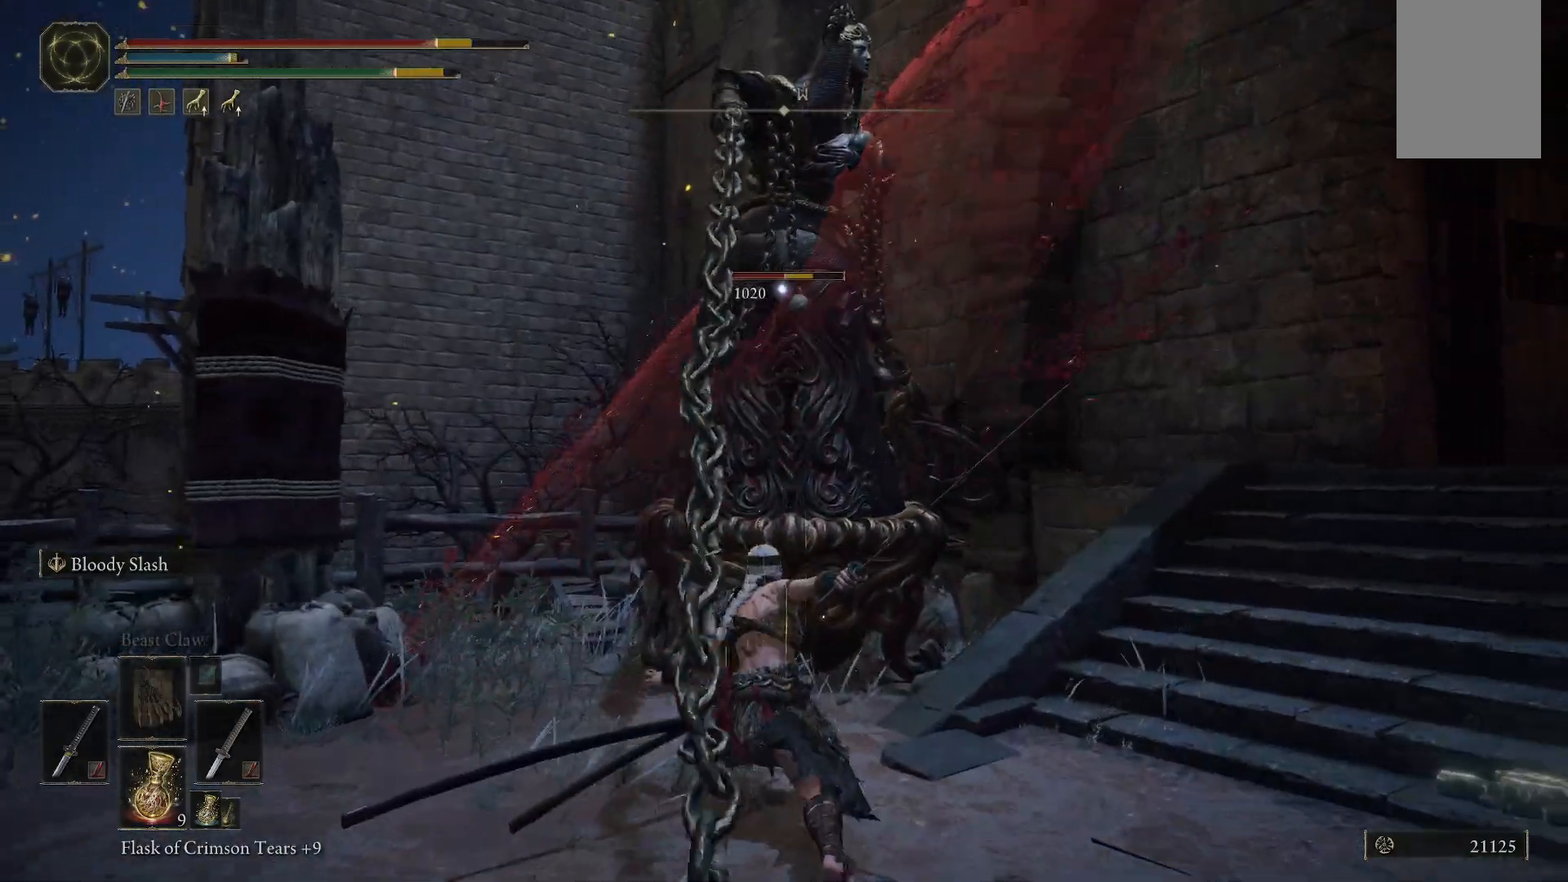
{"dt_ms": 500, "buttons": [], "left_stick": "up-right", "right_stick": "center", "events": [[183, "left_stick", "up"], [267, "left_stick", "up-right"]]}
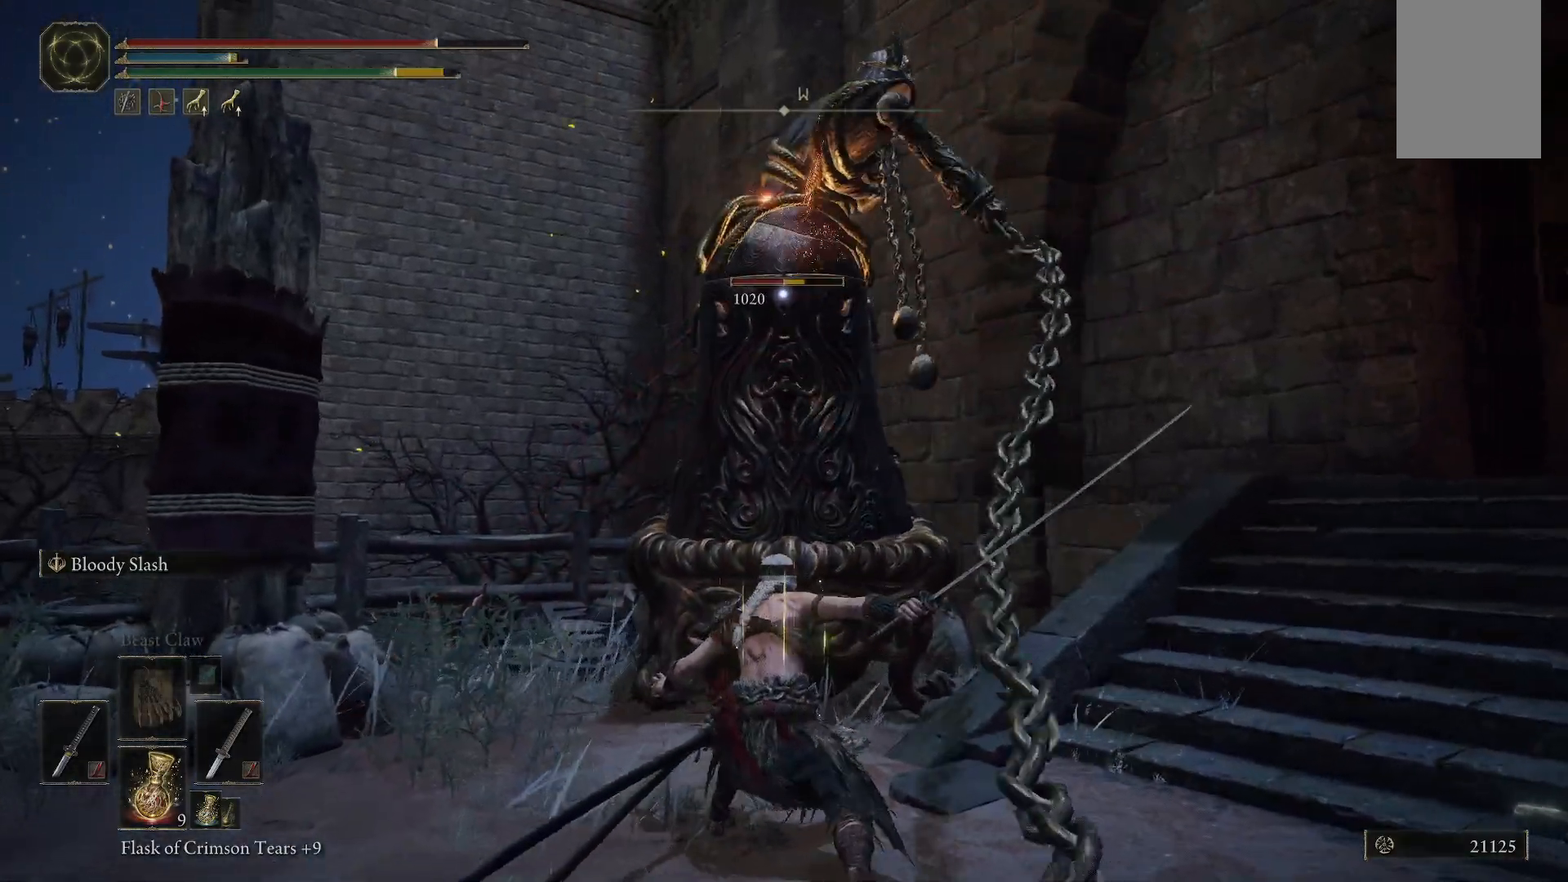
{"dt_ms": 500, "buttons": ["L2"], "left_stick": "up", "right_stick": "center", "events": [[17, "left_stick", "up"], [133, "L2", "down"], [300, "L2", "up"], [383, "L2", "down"]]}
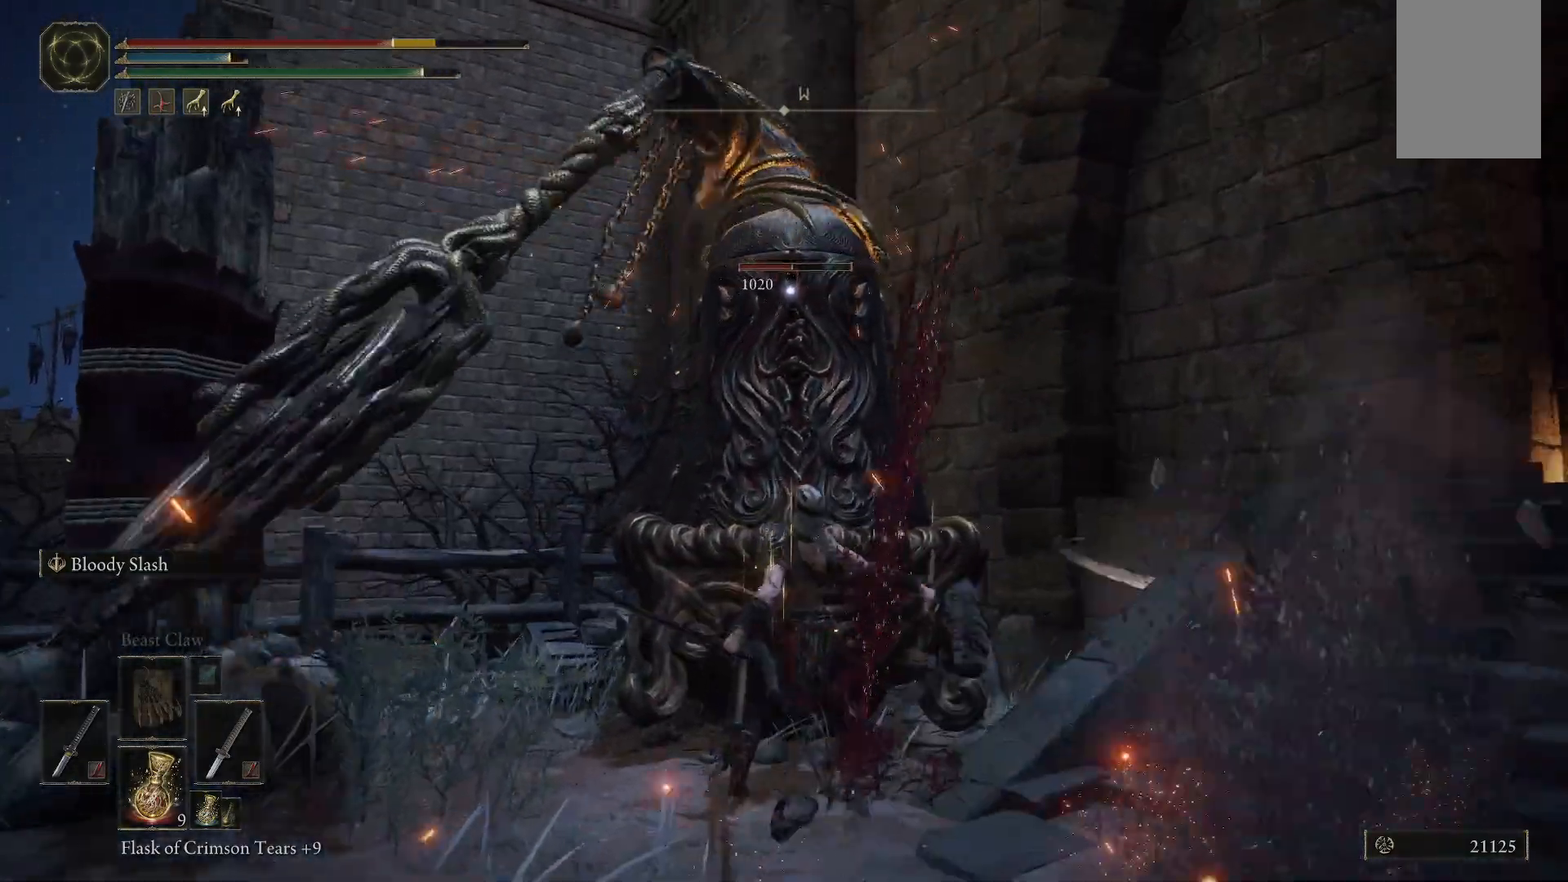
{"dt_ms": 500, "buttons": ["L2"], "left_stick": "up", "right_stick": "center", "events": [[17, "L2", "up"], [233, "L2", "down"], [383, "L2", "up"], [483, "L2", "down"]]}
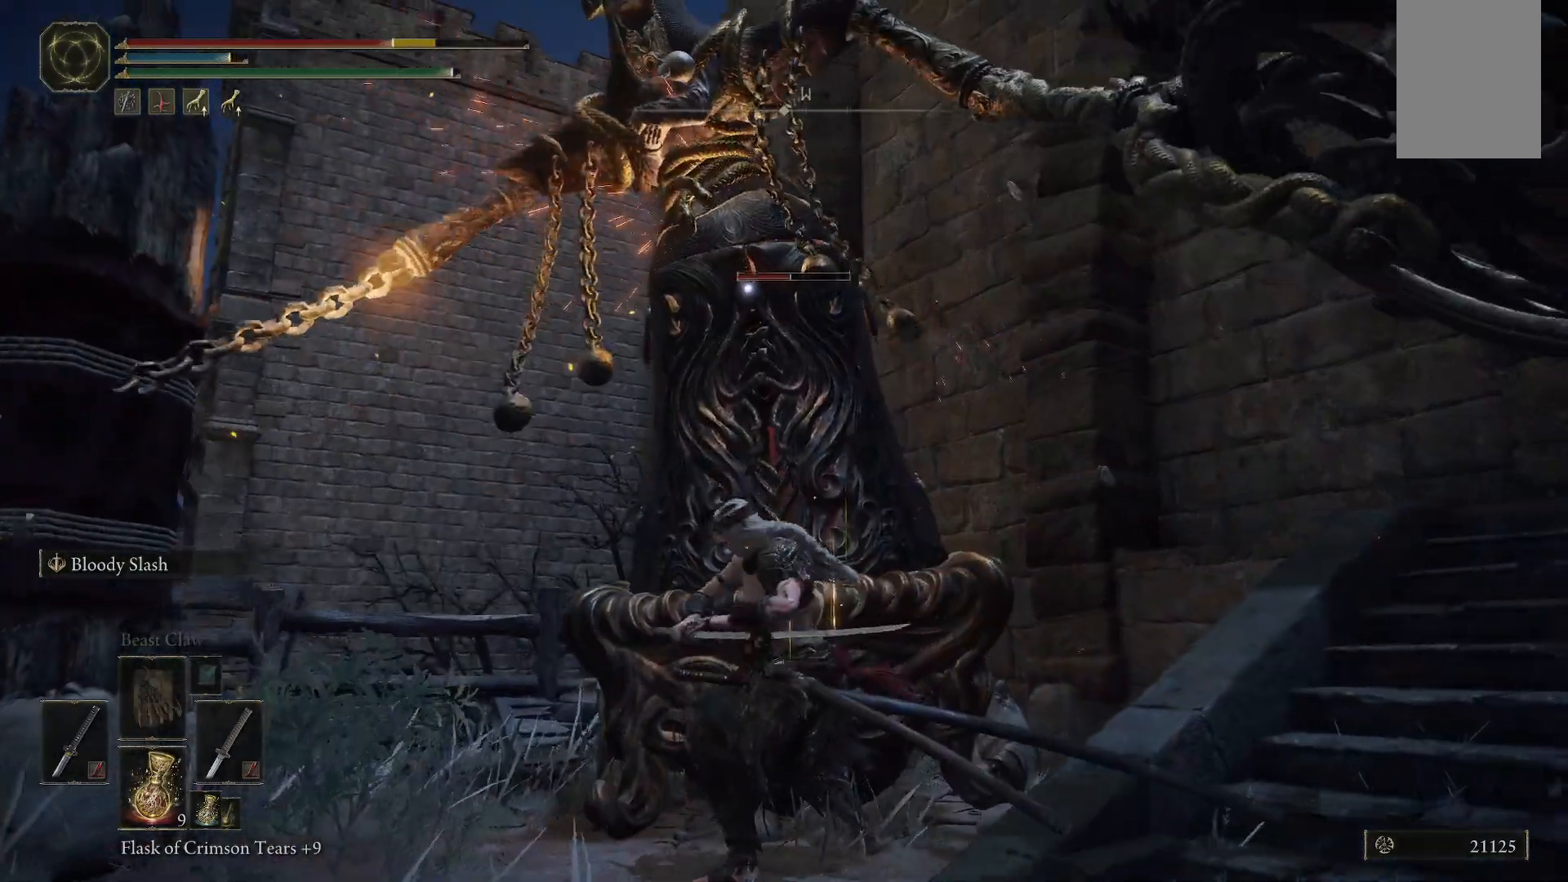
{"dt_ms": 500, "buttons": [], "left_stick": "up", "right_stick": "center", "events": [[83, "L2", "up"]]}
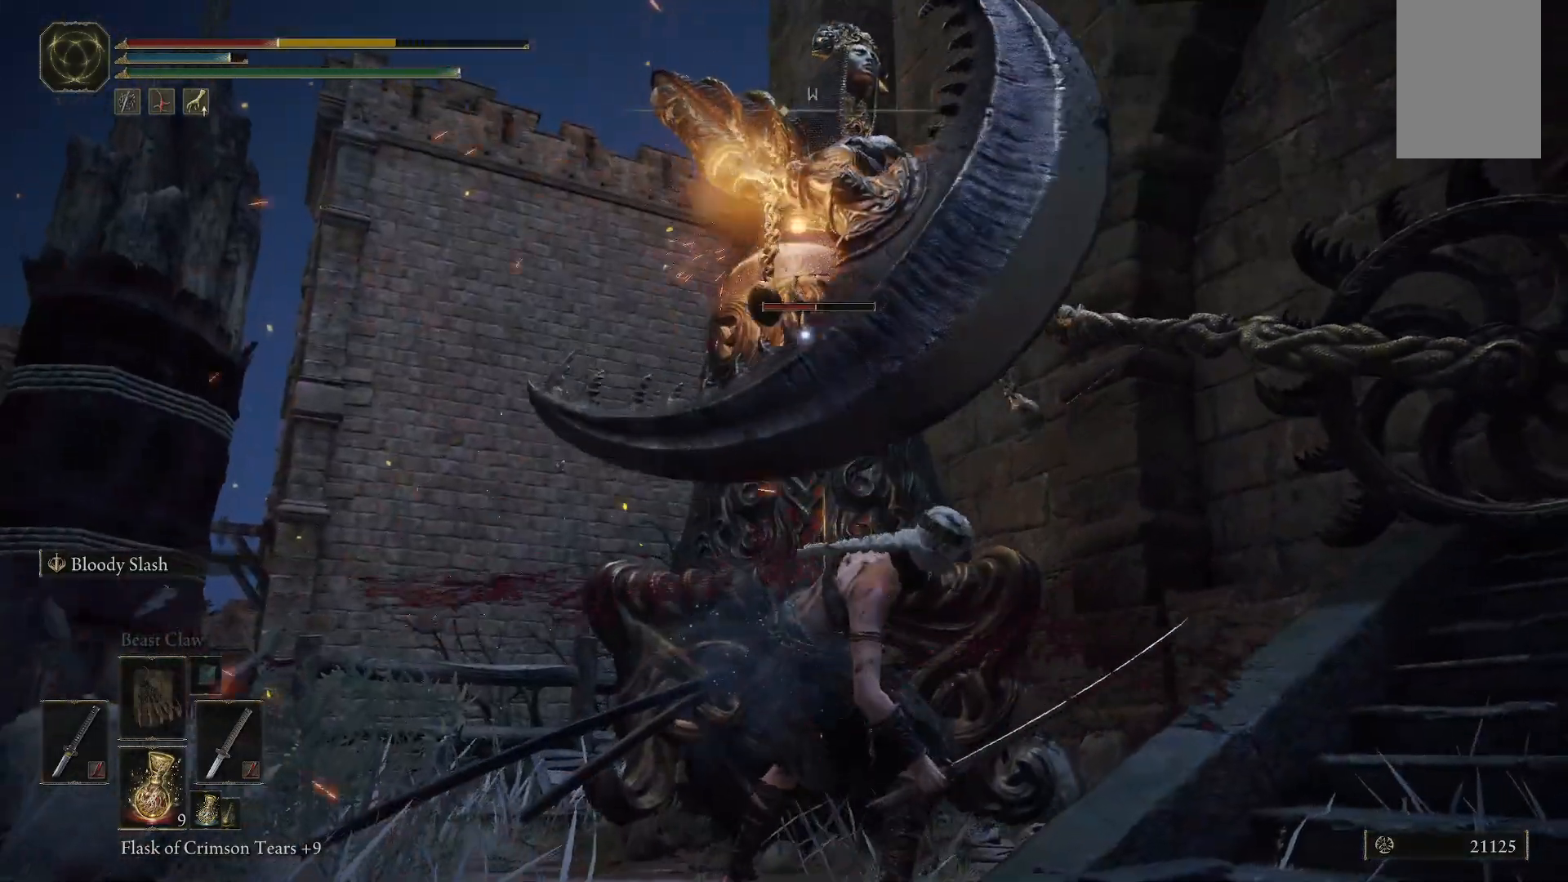
{"dt_ms": 500, "buttons": [], "left_stick": "down", "right_stick": "center", "events": [[283, "left_stick", "center"], [383, "left_stick", "down"]]}
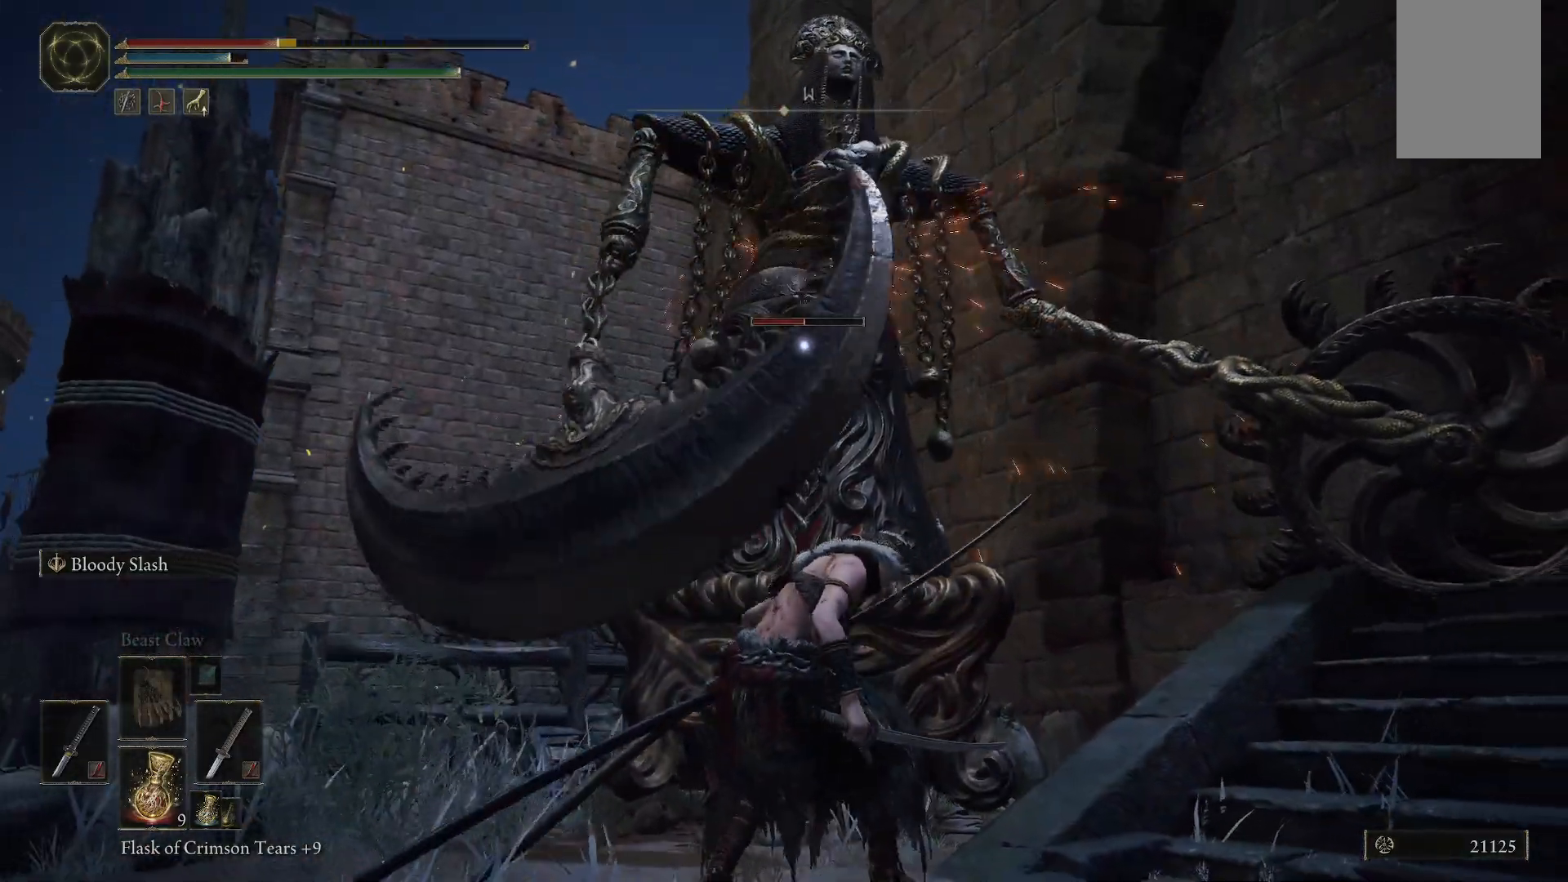
{"dt_ms": 500, "buttons": [], "left_stick": "down", "right_stick": "center", "events": []}
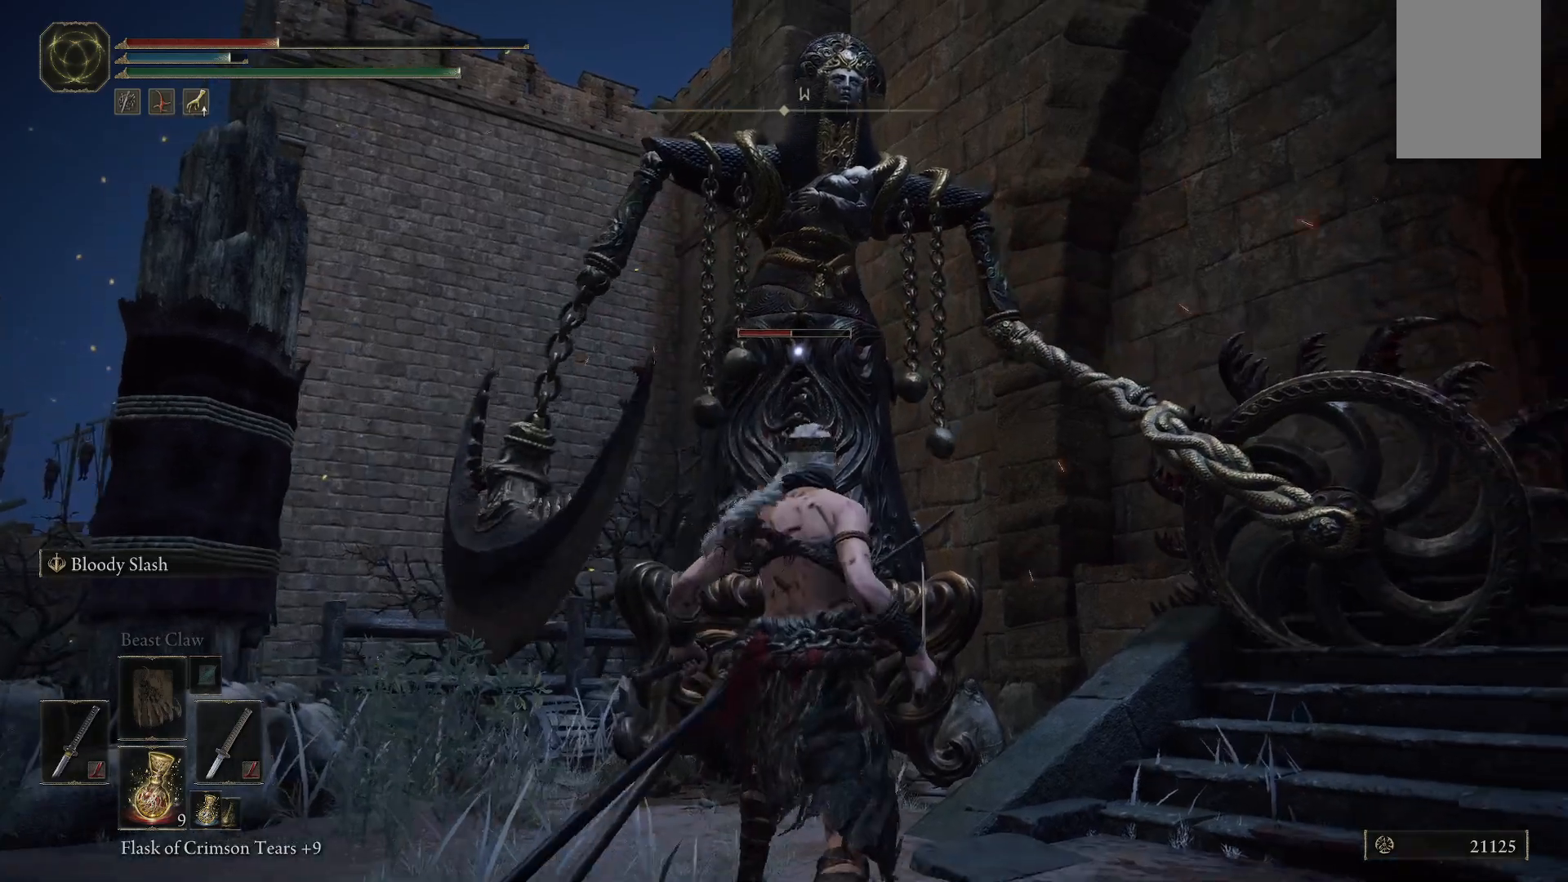
{"dt_ms": 500, "buttons": [], "left_stick": "down-right", "right_stick": "center", "events": [[267, "B", "down"], [267, "left_stick", "down-right"], [500, "B", "up"]]}
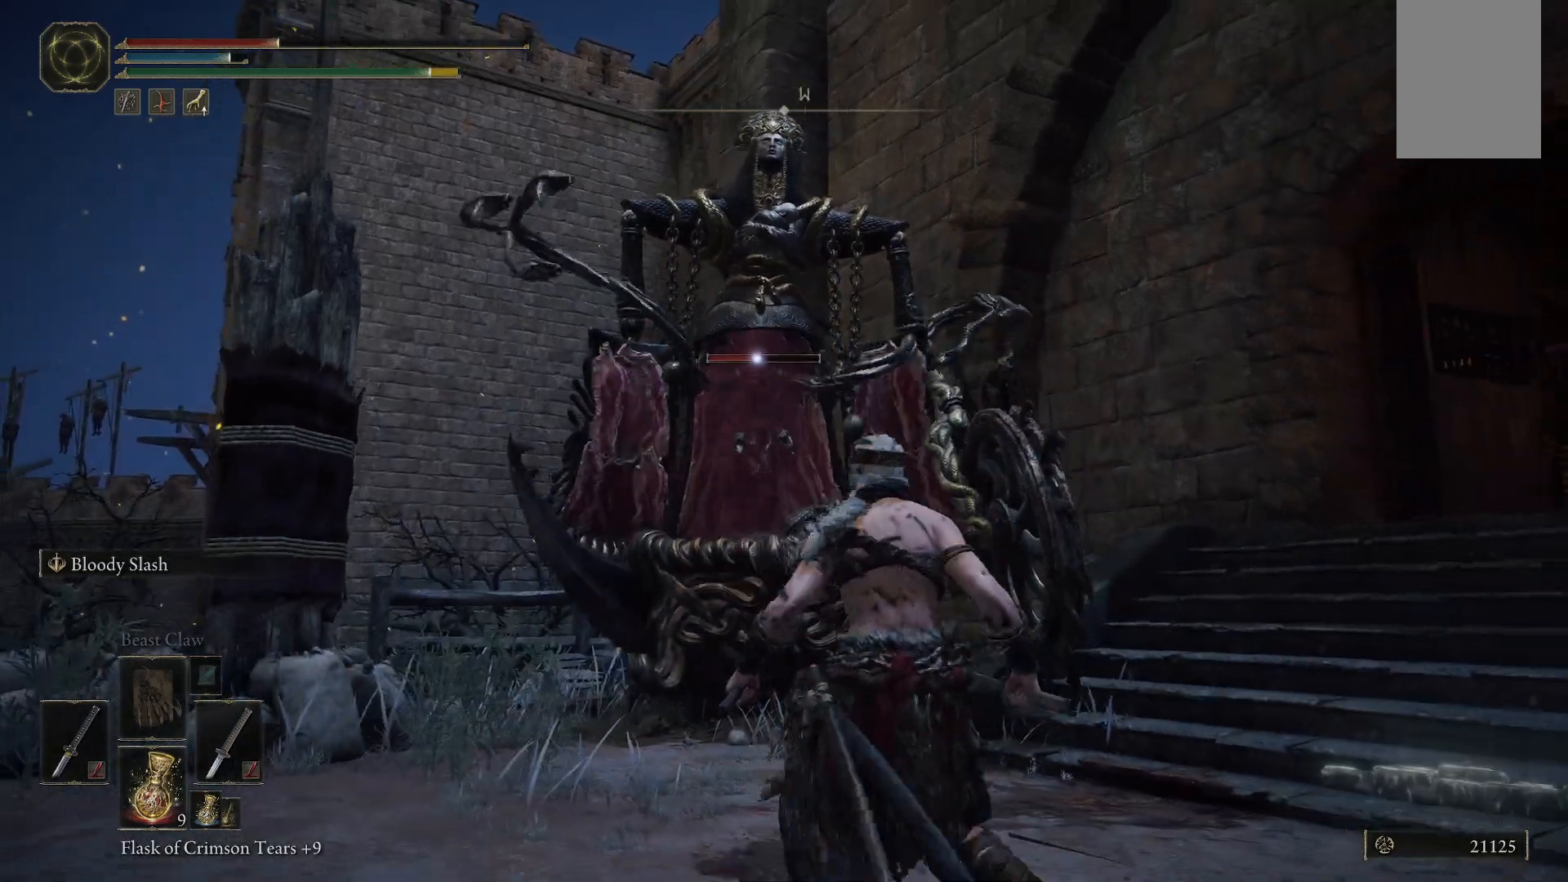
{"dt_ms": 500, "buttons": [], "left_stick": "down-right", "right_stick": "center", "events": []}